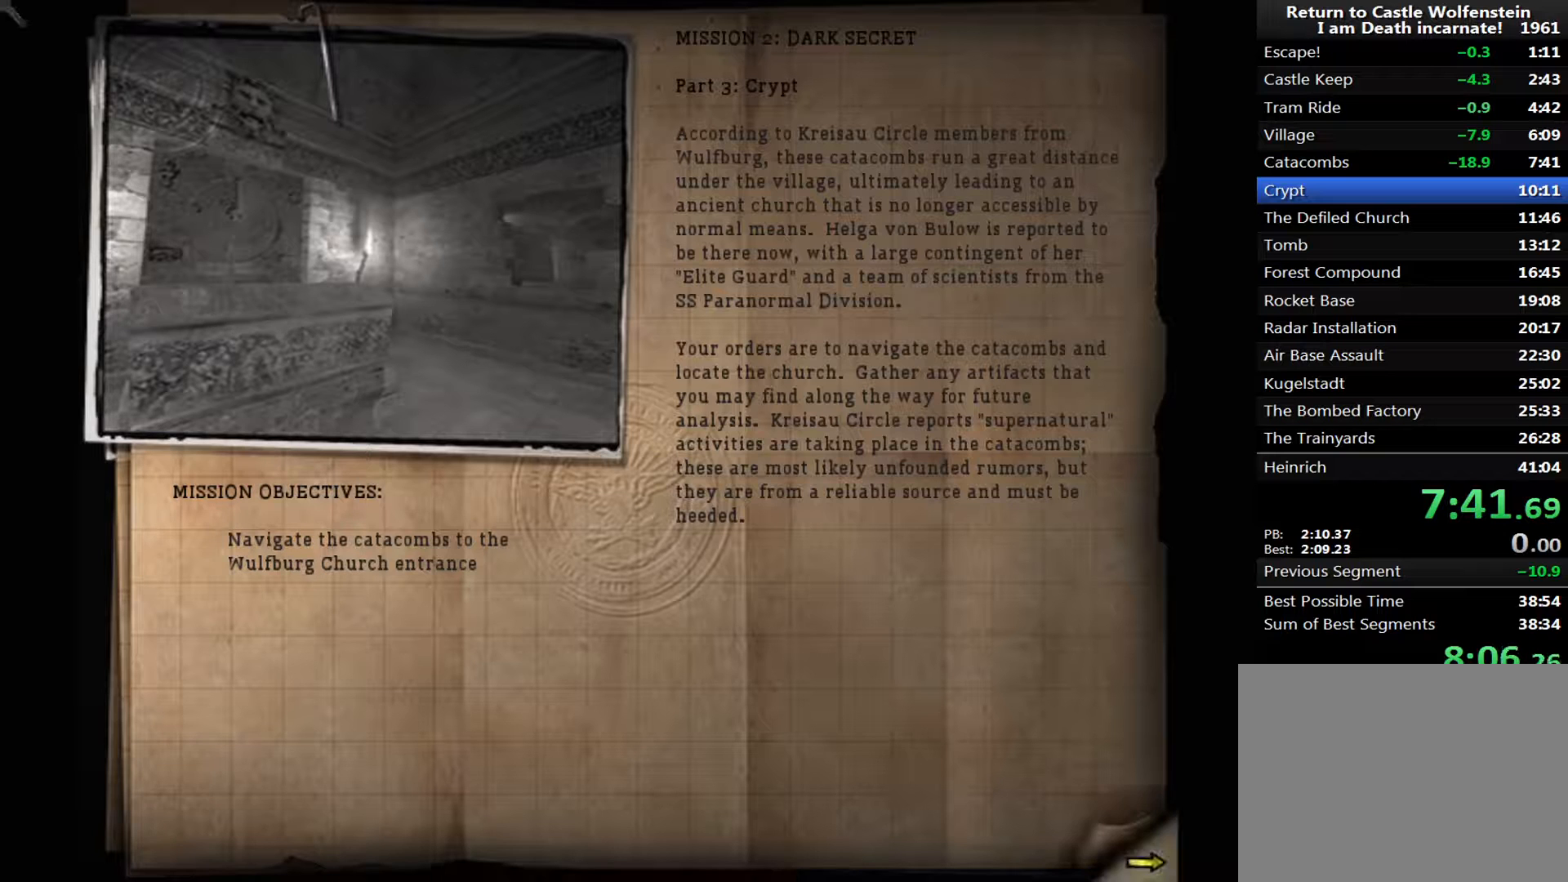
Gameplay with keyboard and mouse; each line is a JSON object with the keys and mouse buttons held at the frame after it. "events" lists presses ("down") and releases ("up") of "1", "2", "3", "4", "5", "a", "alt", "c", "ctrl", "d", "e", "f", "q", "r", "s", "shift", "space", "tab", "v", "w", "x", "z", "mouse_left", "mouse_middle", "mouse_right", "mouse_wheel_up" and "mouse_wheel_down" between this image and that frame as [ms after this image, input, new state], when the widget could be followed in between. "mouse_left", "mouse_middle", "mouse_right", "mouse_wheel_up", "mouse_wheel_down" = the "left", "middle", "right", "wheel_up", "wheel_down" buttons of the "mouse" list. No other keys are recorded. Mouse movement is not recorded.
{"keys": ["space"], "mouse": ["left"], "events": [[317, "space", "down"], [367, "mouse_left", "down"], [417, "space", "up"], [467, "mouse_left", "up"], [500, "mouse_left", "down"], [500, "space", "down"]]}
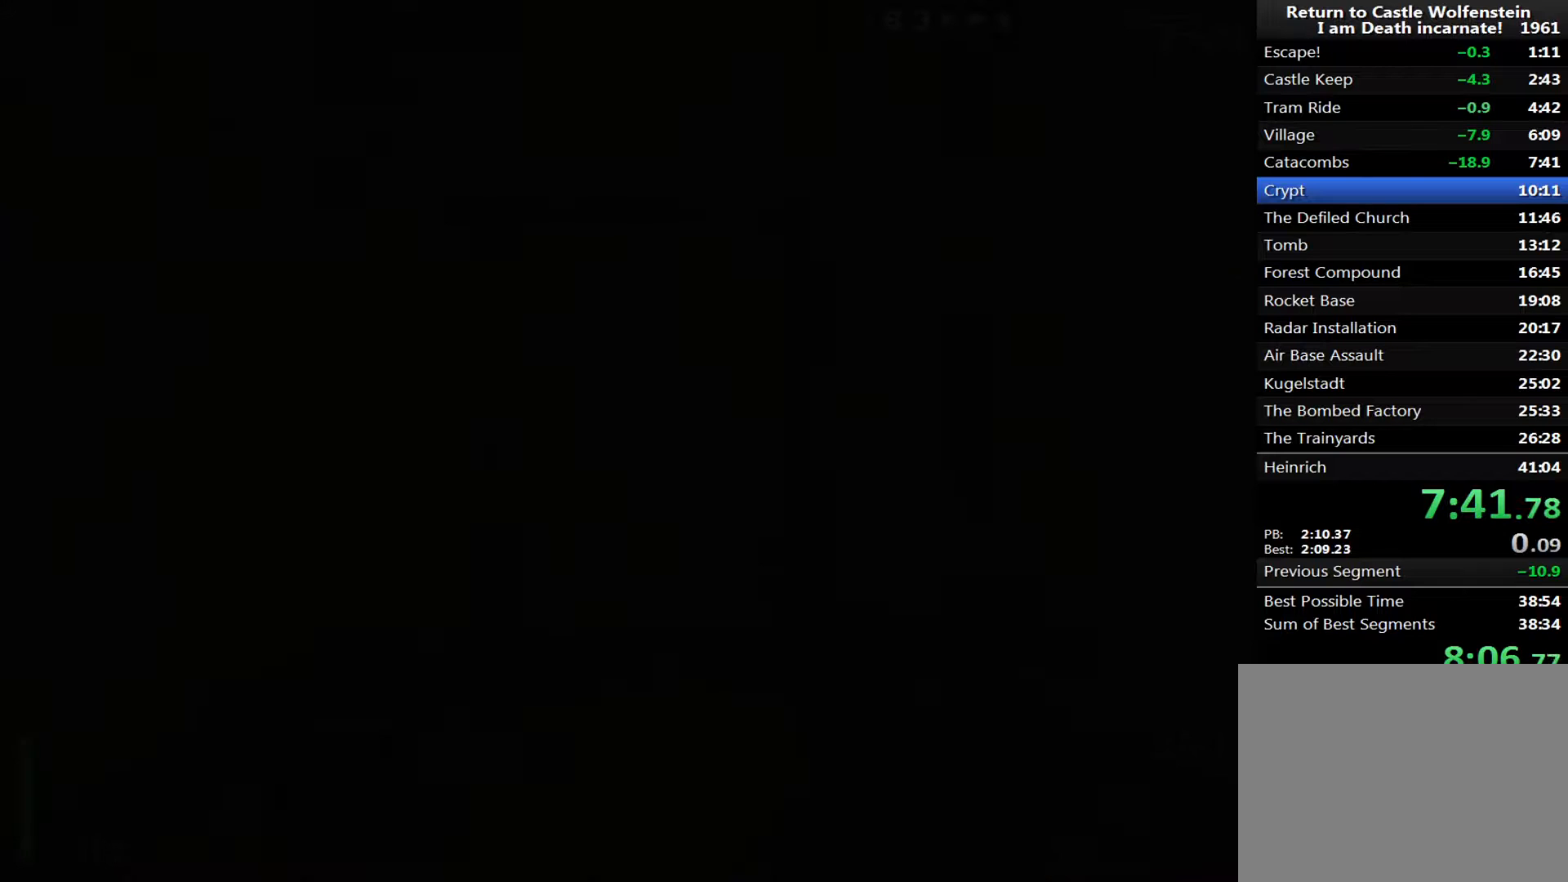
{"keys": ["w"], "mouse": [], "events": [[50, "mouse_left", "up"], [50, "space", "up"], [150, "space", "down"], [200, "space", "up"], [200, "w", "down"]]}
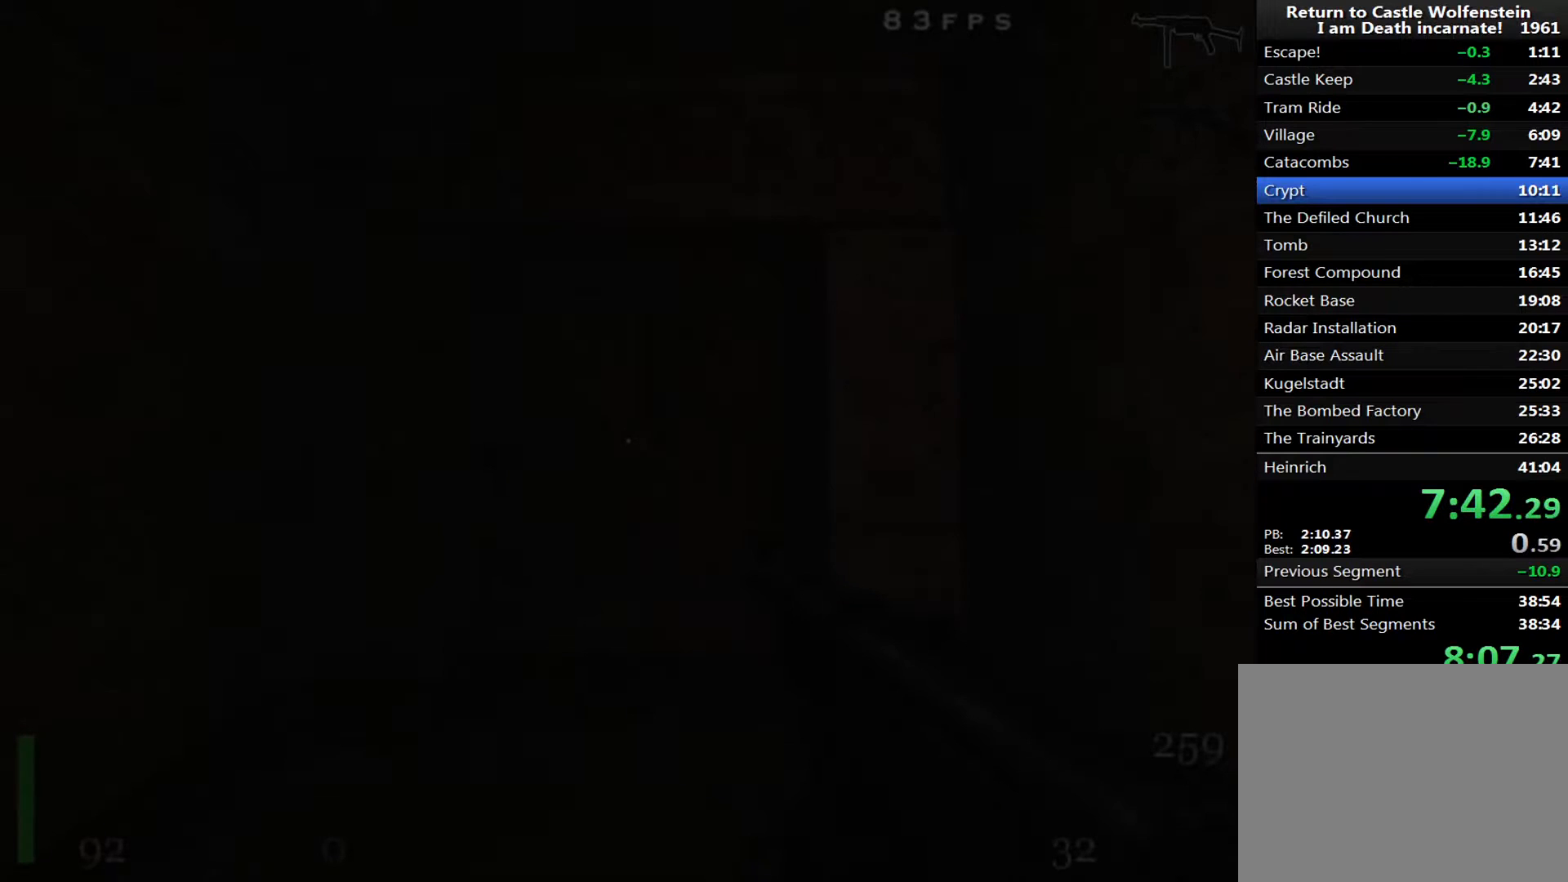
{"keys": ["w"], "mouse": [], "events": []}
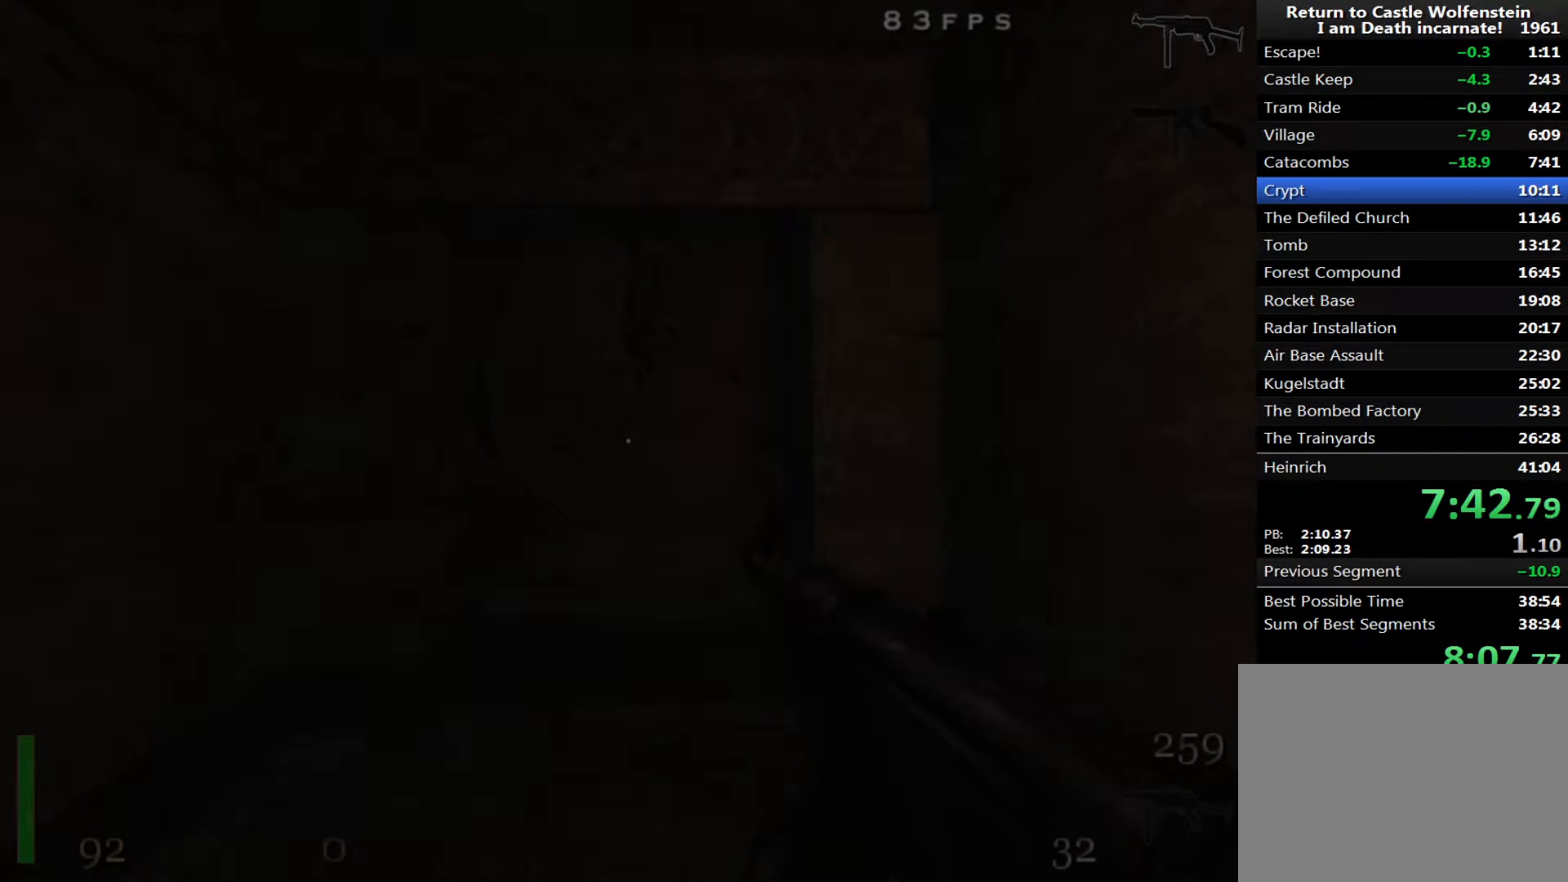
{"keys": ["w"], "mouse": [], "events": []}
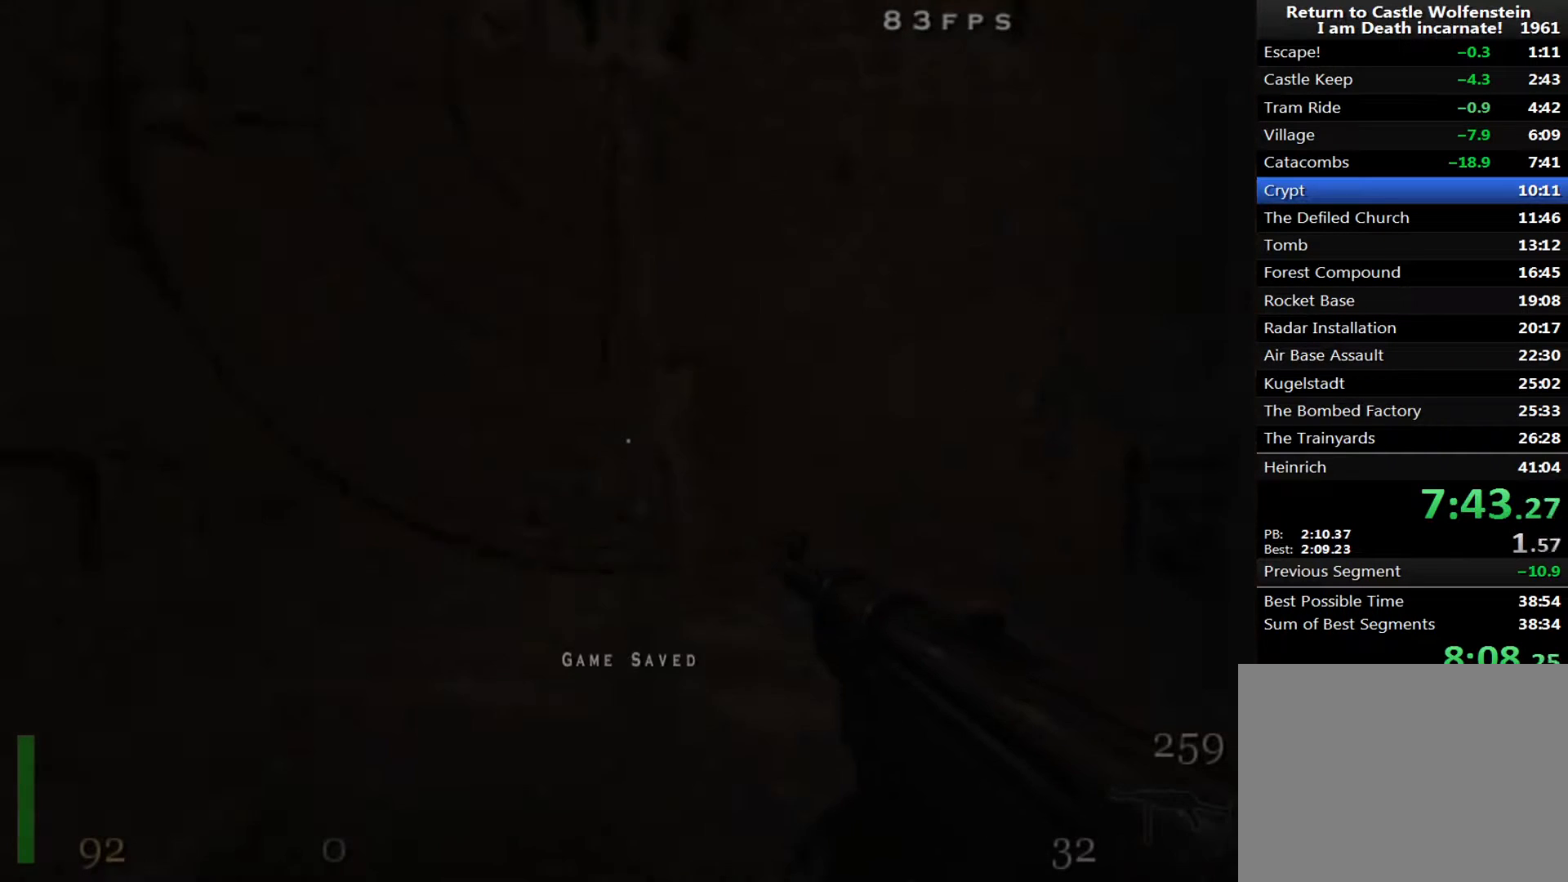
{"keys": ["shift", "w"], "mouse": ["right"], "events": [[100, "mouse_right", "down"], [200, "shift", "down"]]}
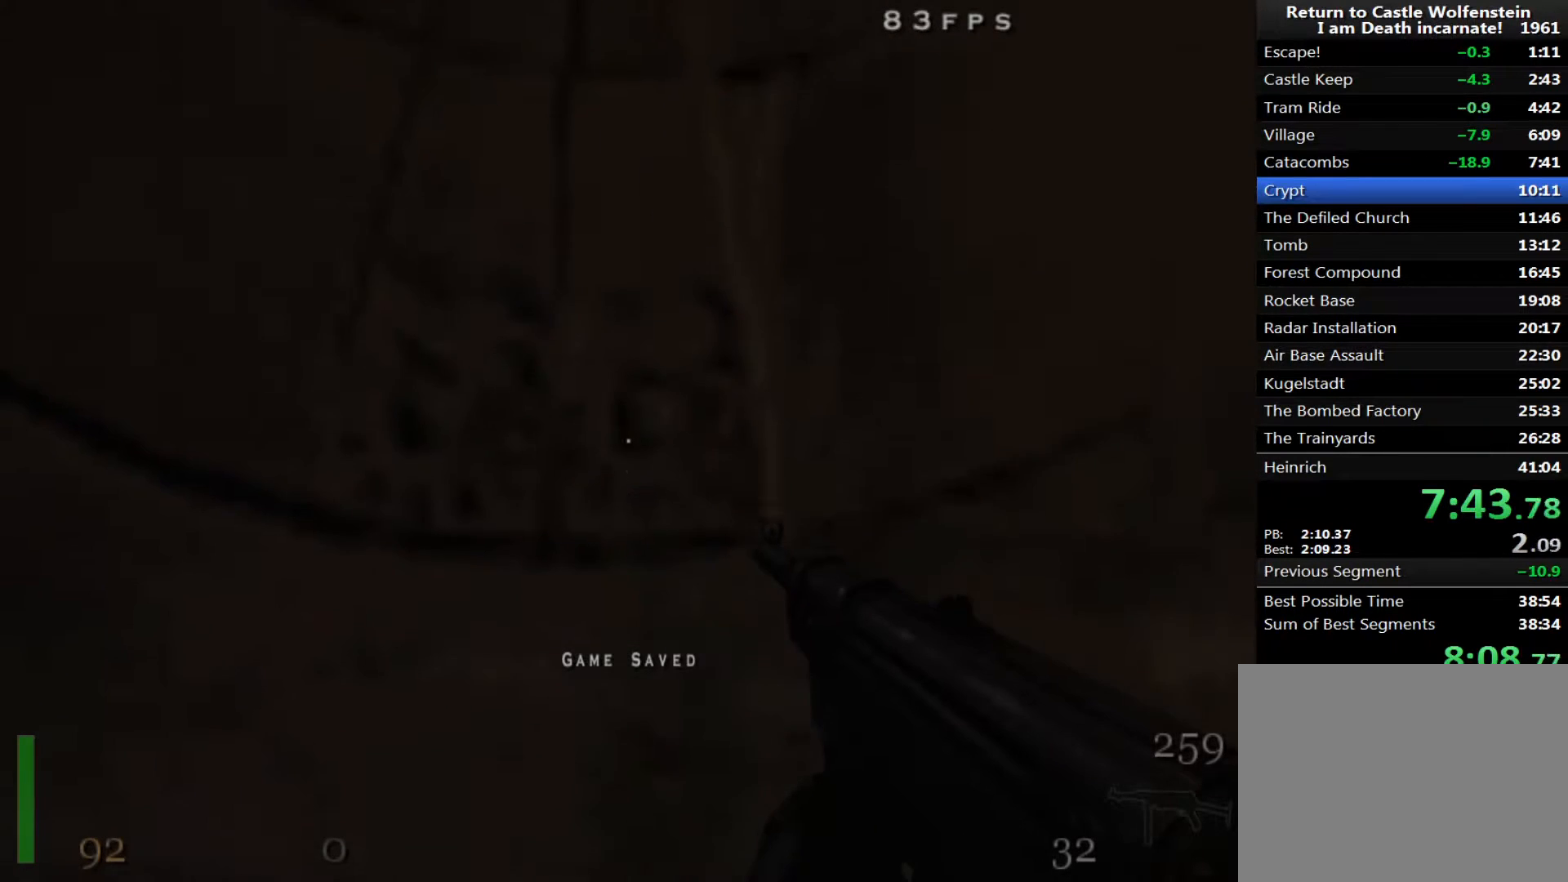
{"keys": ["shift", "w"], "mouse": ["right"], "events": []}
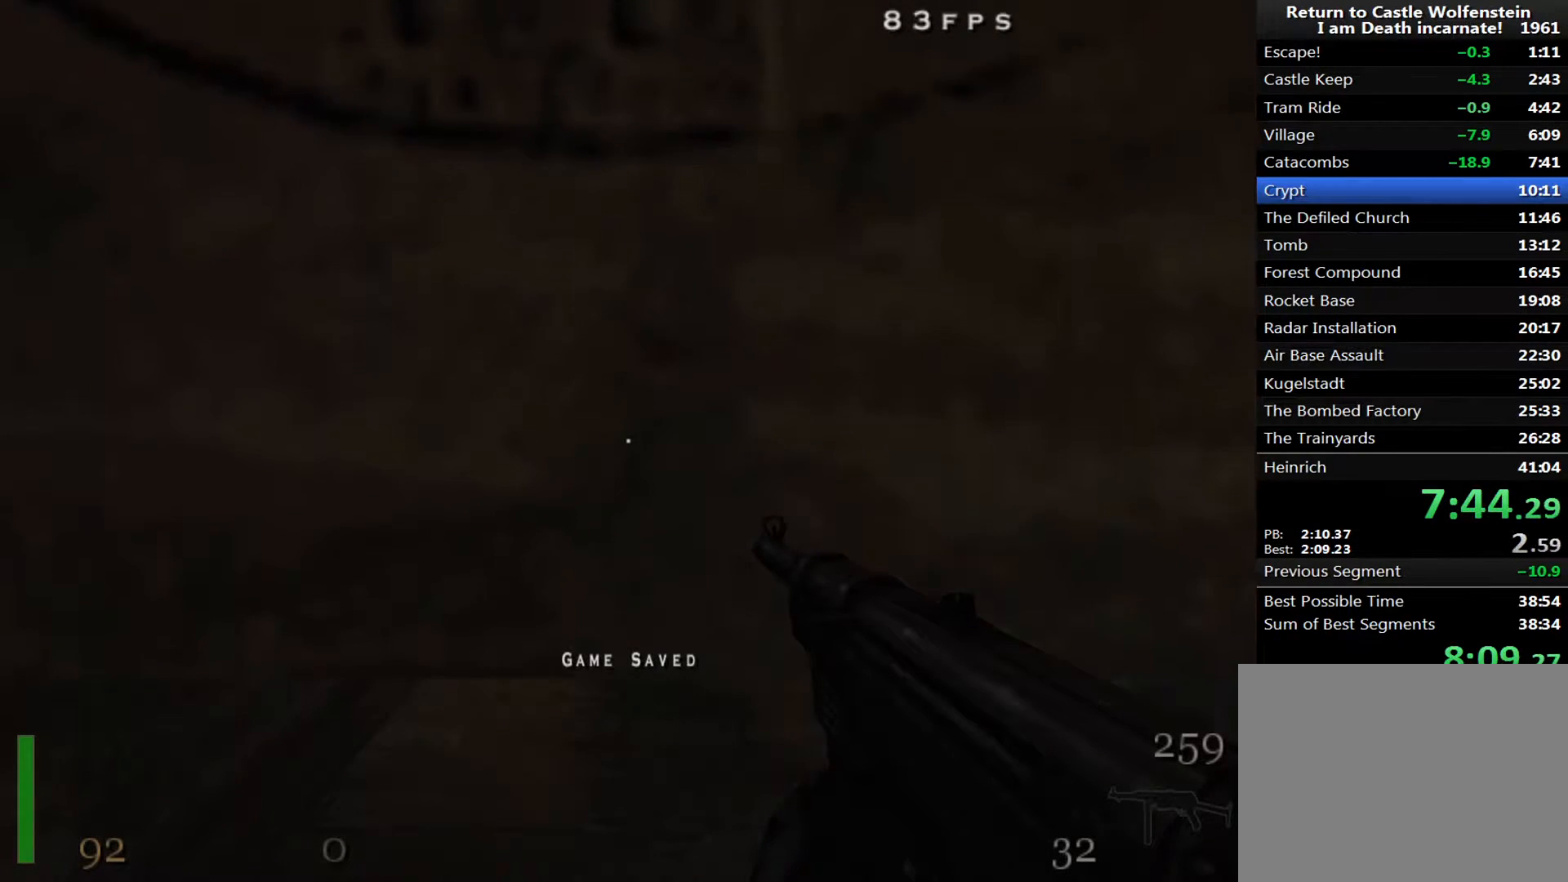
{"keys": ["shift", "w"], "mouse": [], "events": [[500, "mouse_right", "up"]]}
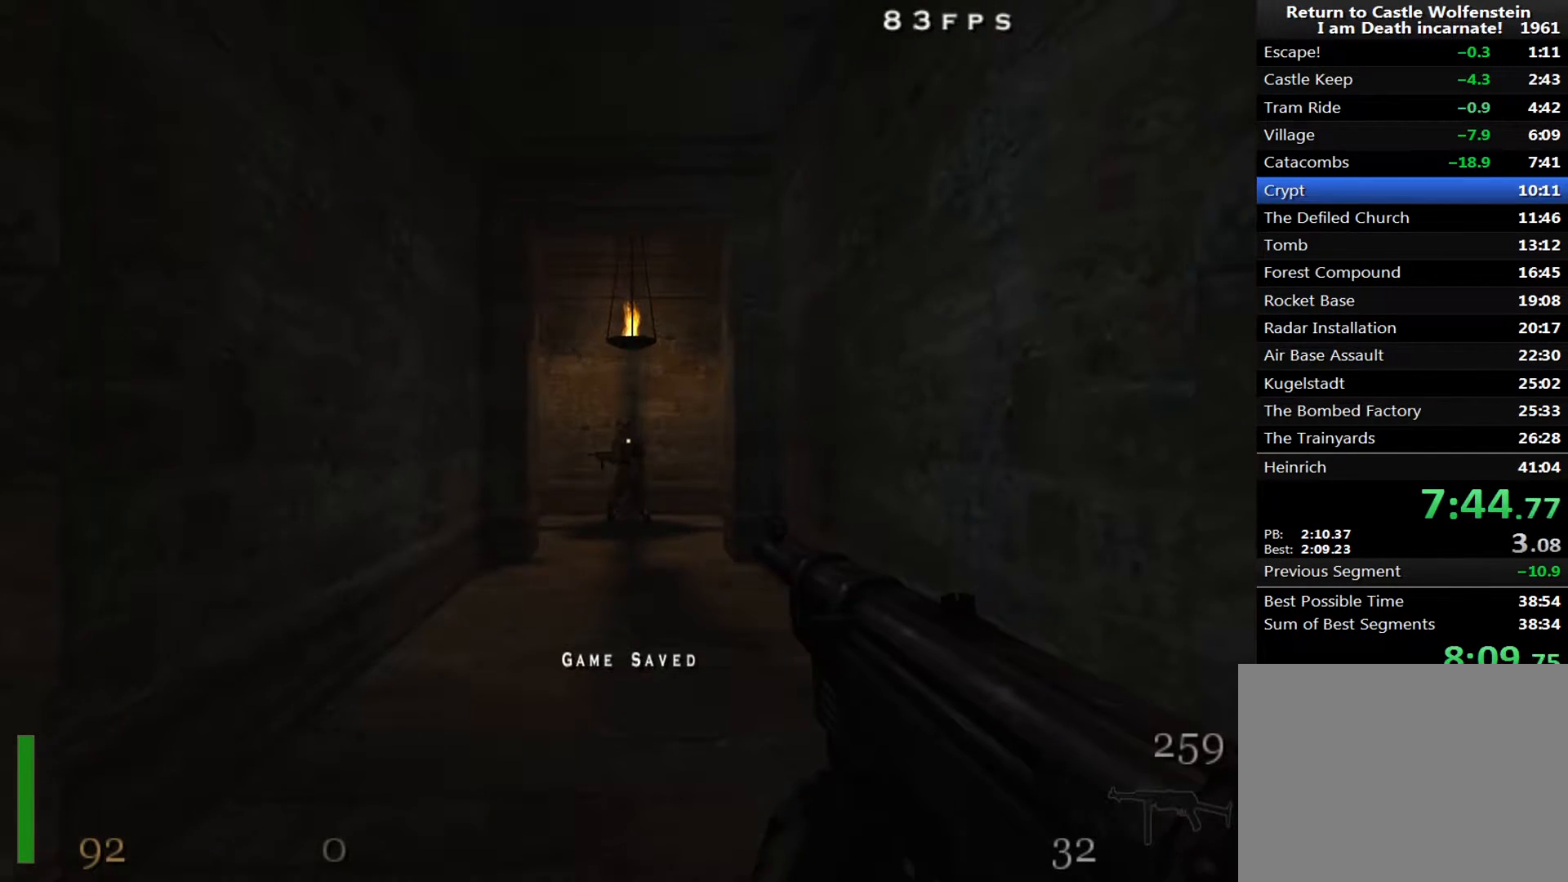
{"keys": ["shift", "w"], "mouse": [], "events": []}
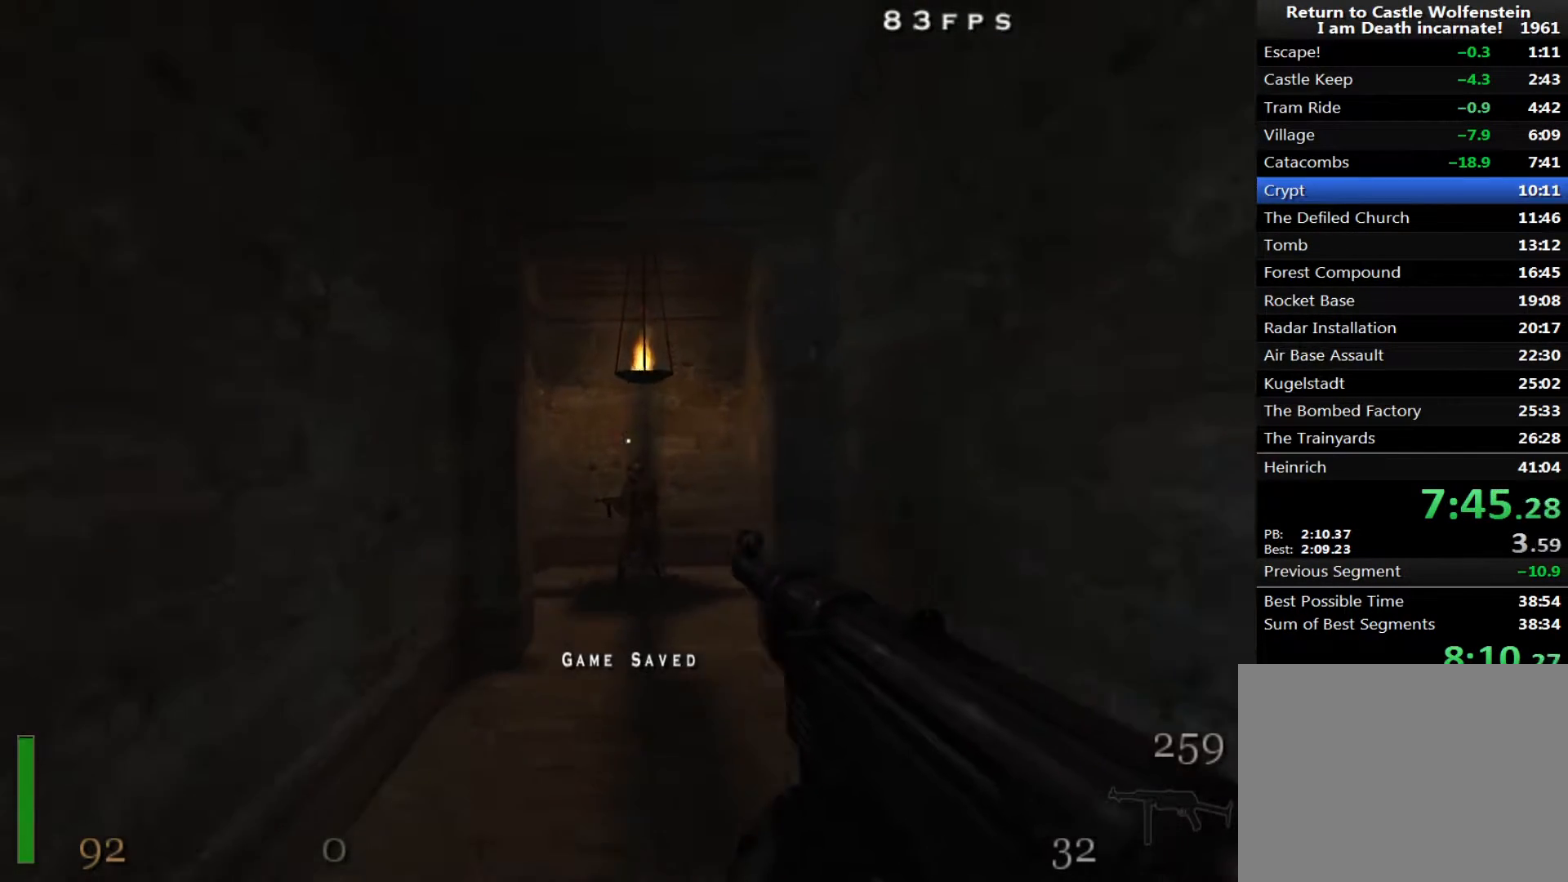
{"keys": ["shift", "w"], "mouse": [], "events": []}
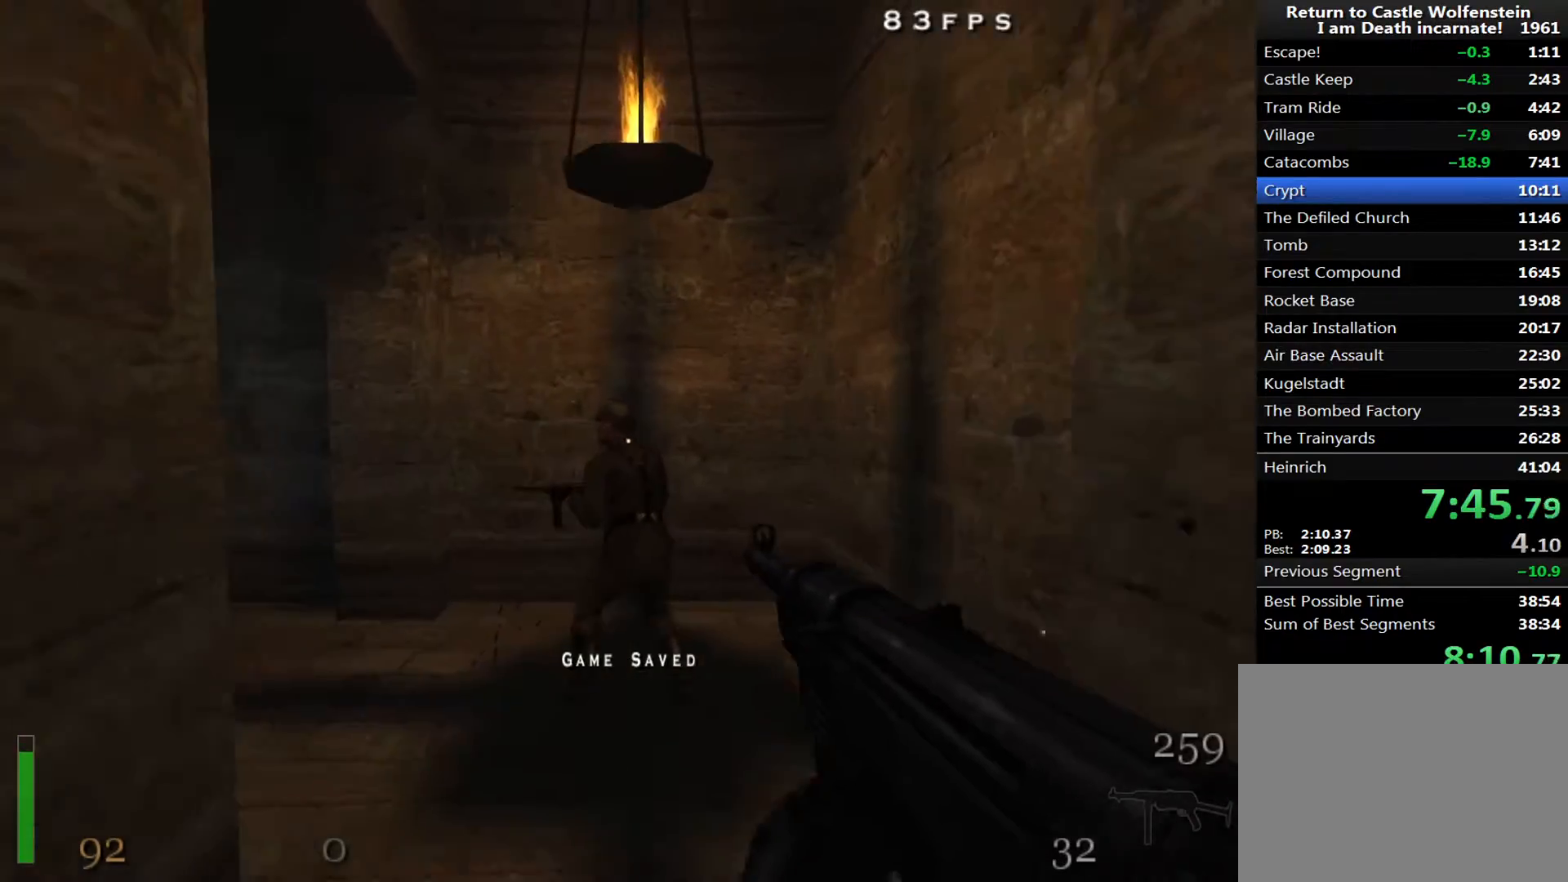
{"keys": ["shift", "w"], "mouse": [], "events": [[83, "mouse_left", "down"], [167, "a", "down"], [217, "mouse_left", "up"], [400, "a", "up"]]}
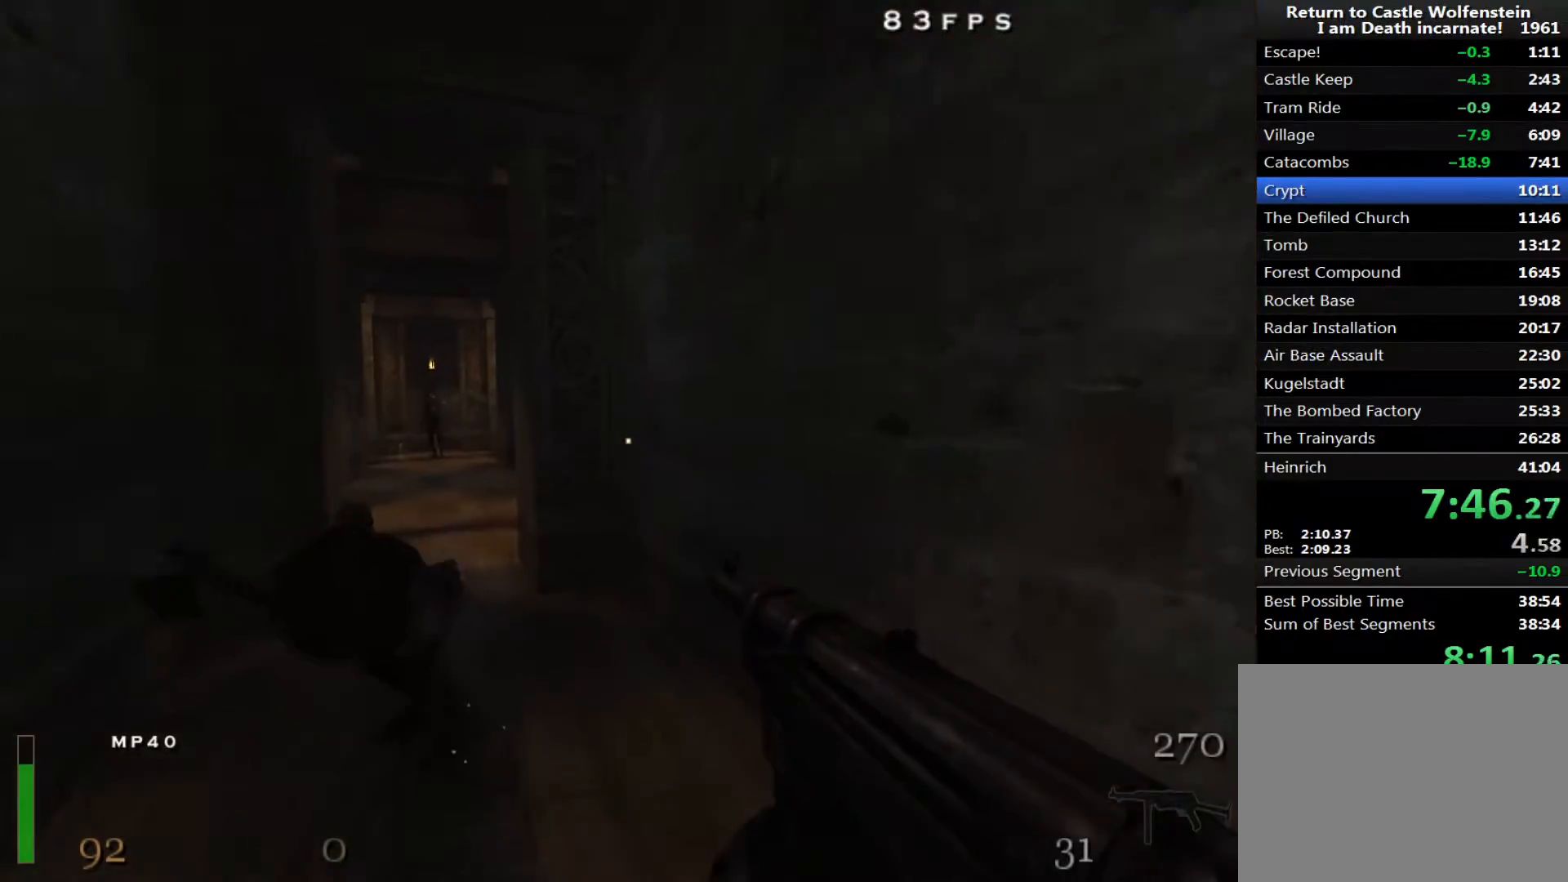
{"keys": ["a", "shift", "w"], "mouse": [], "events": [[133, "d", "down"], [283, "d", "up"], [333, "a", "down"]]}
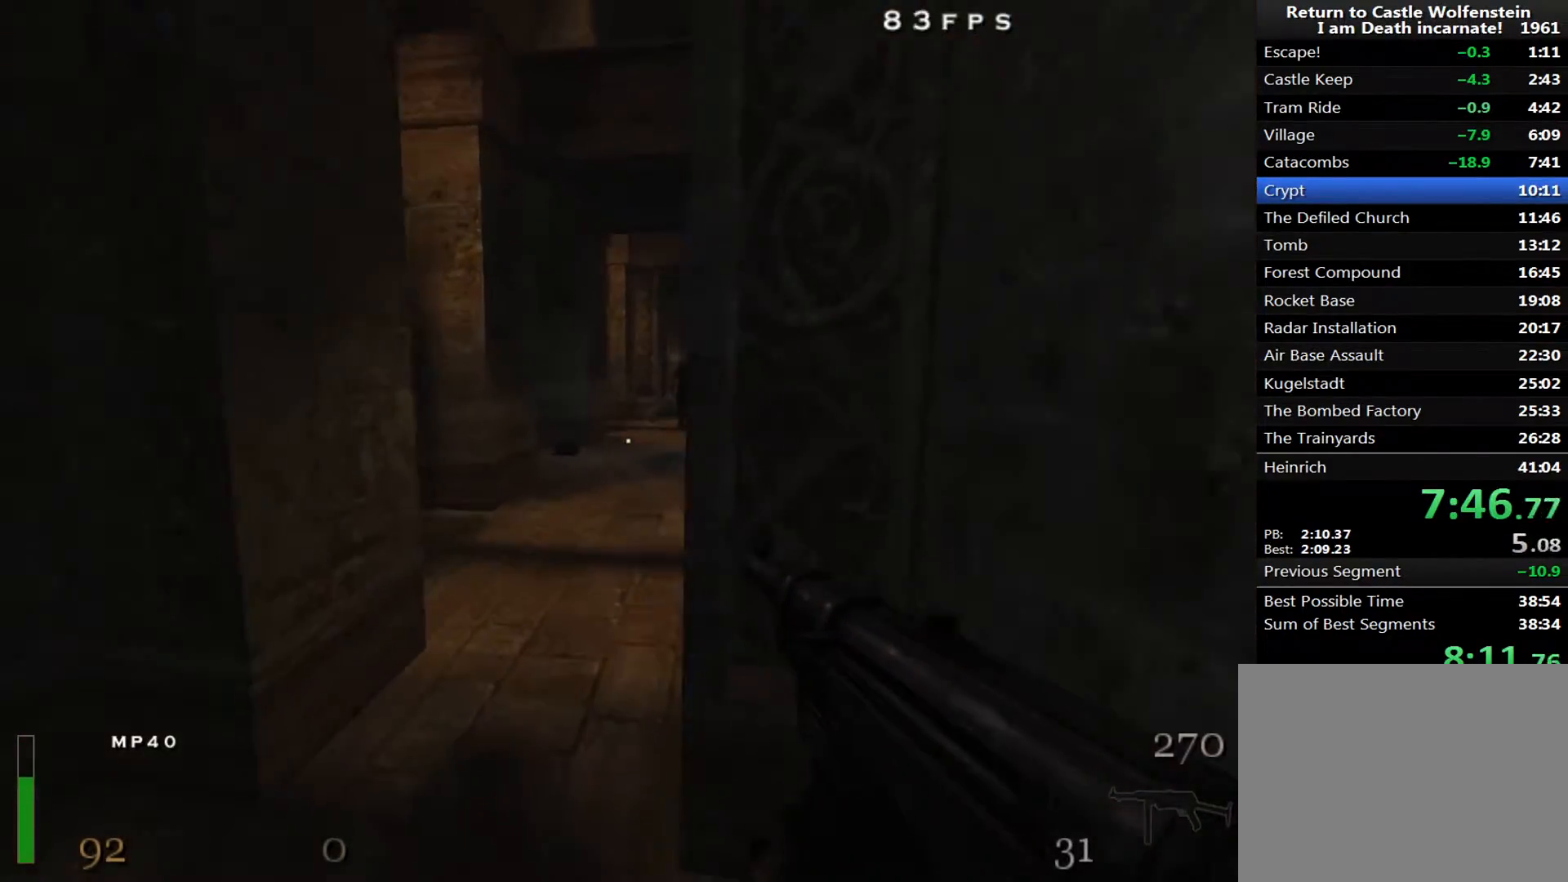
{"keys": ["shift", "w"], "mouse": [], "events": [[117, "a", "up"]]}
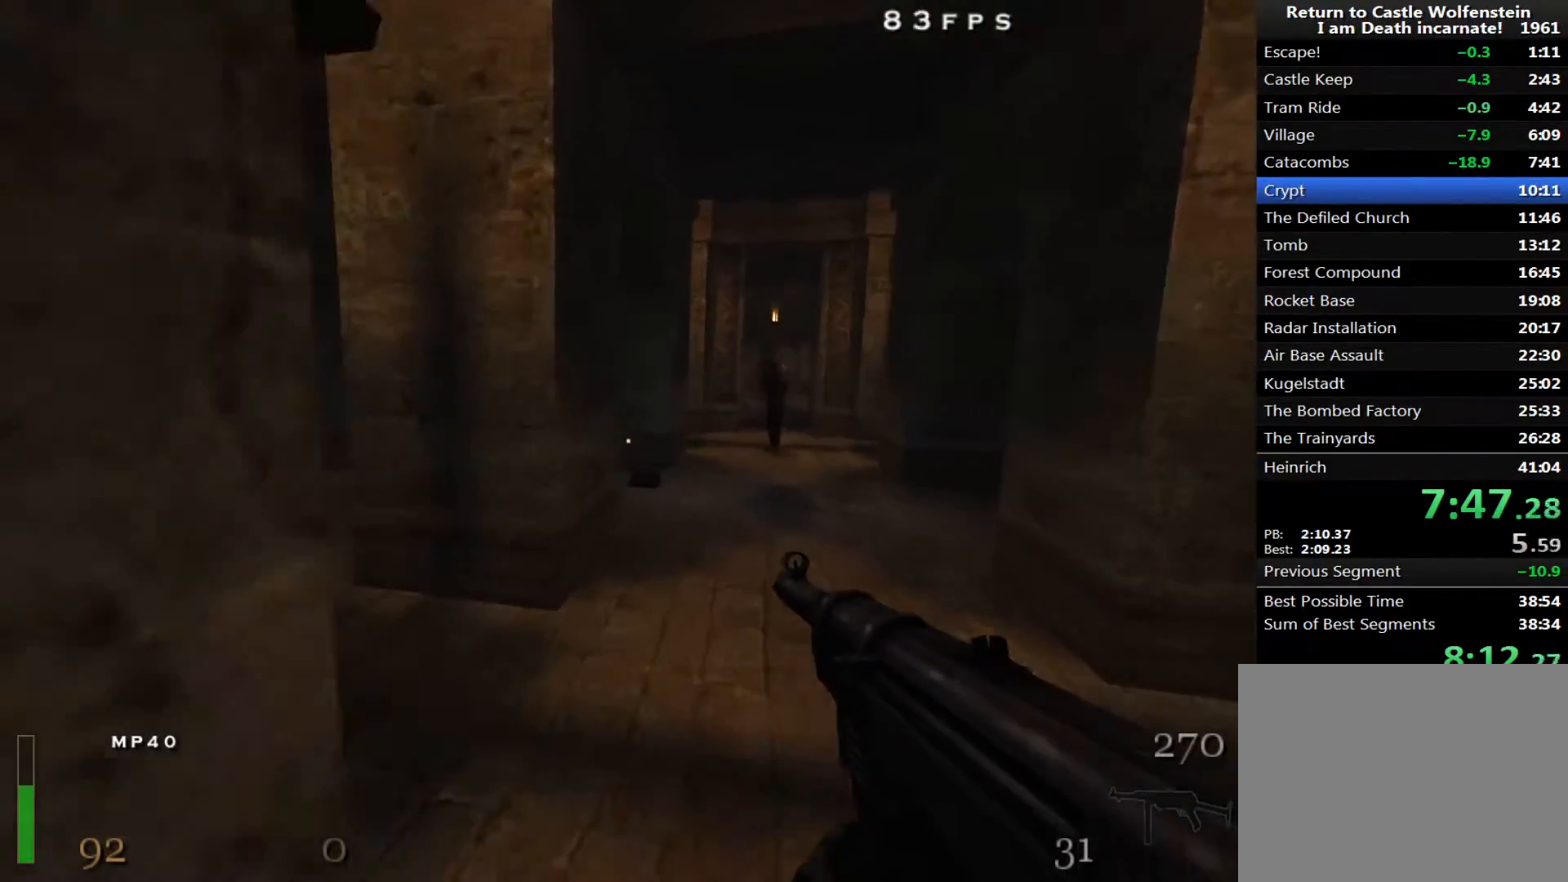
{"keys": ["d", "shift", "w"], "mouse": ["left"], "events": [[33, "d", "down"], [33, "space", "down"], [167, "mouse_left", "down"], [217, "space", "up"]]}
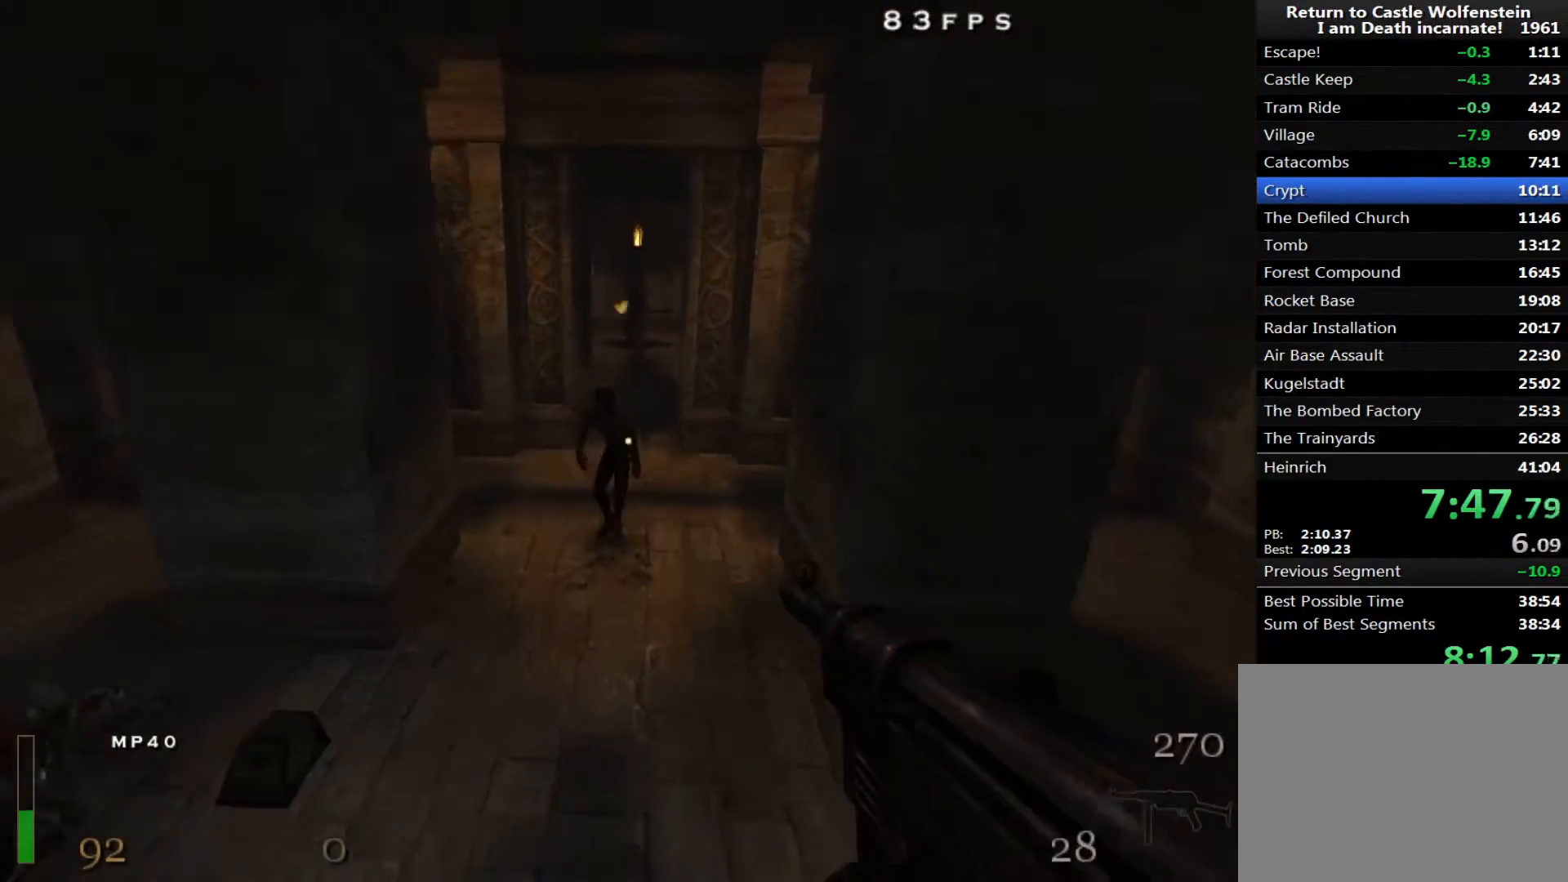
{"keys": ["a", "shift", "w", "x"], "mouse": ["left", "right"], "events": [[50, "a", "down"], [83, "d", "up"], [133, "space", "down"], [283, "mouse_right", "down"], [333, "space", "up"], [333, "x", "down"]]}
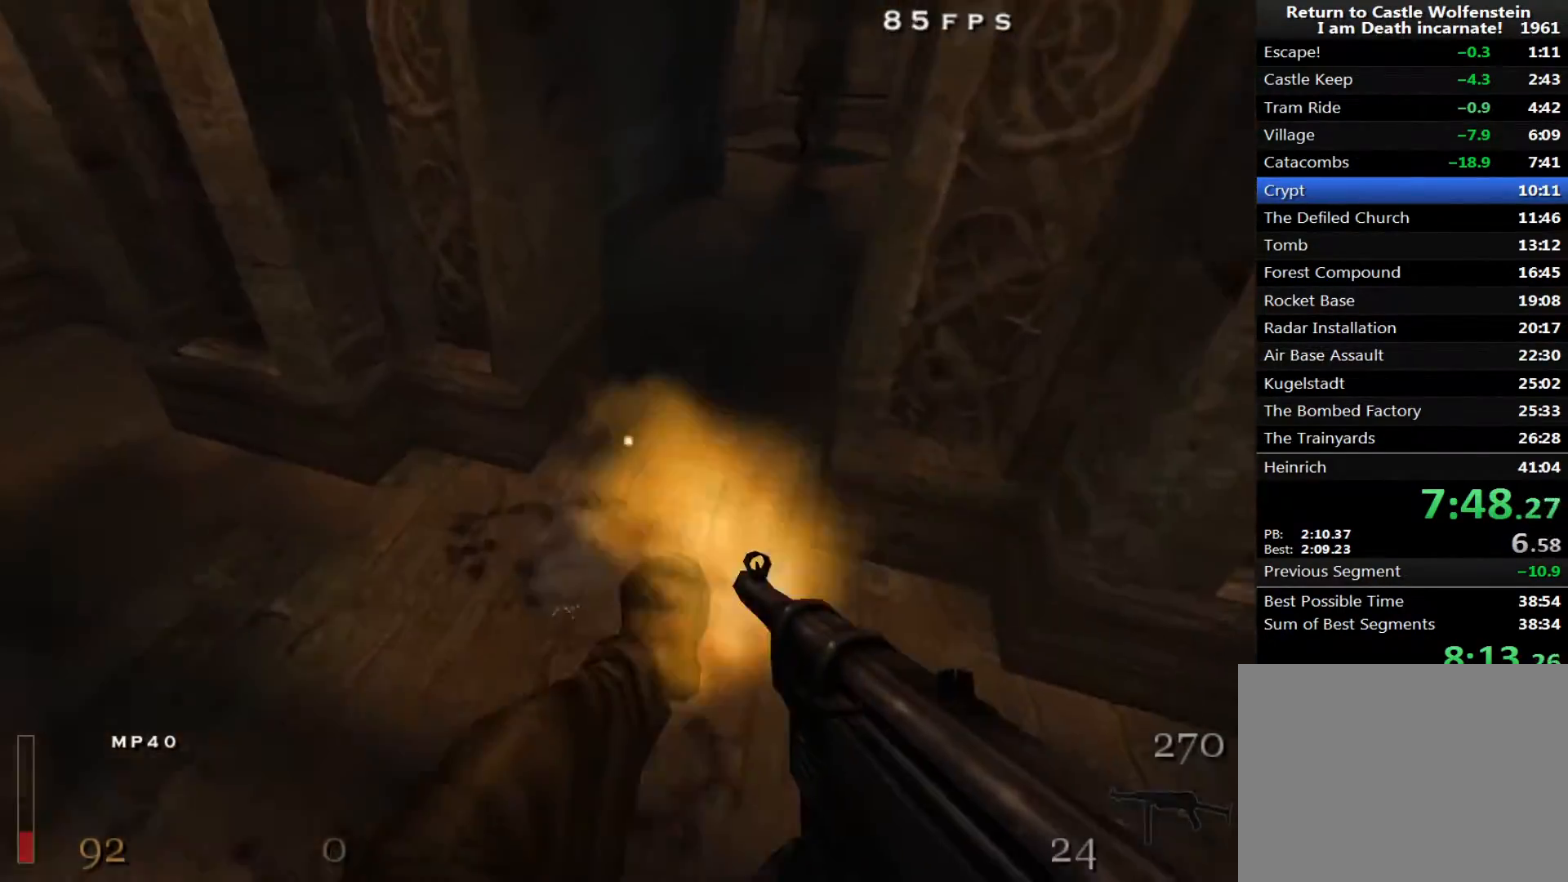
{"keys": ["d", "shift", "w"], "mouse": ["left"], "events": [[17, "x", "up"], [67, "mouse_left", "up"], [67, "mouse_right", "up"], [150, "d", "down"], [250, "a", "up"], [333, "mouse_left", "down"]]}
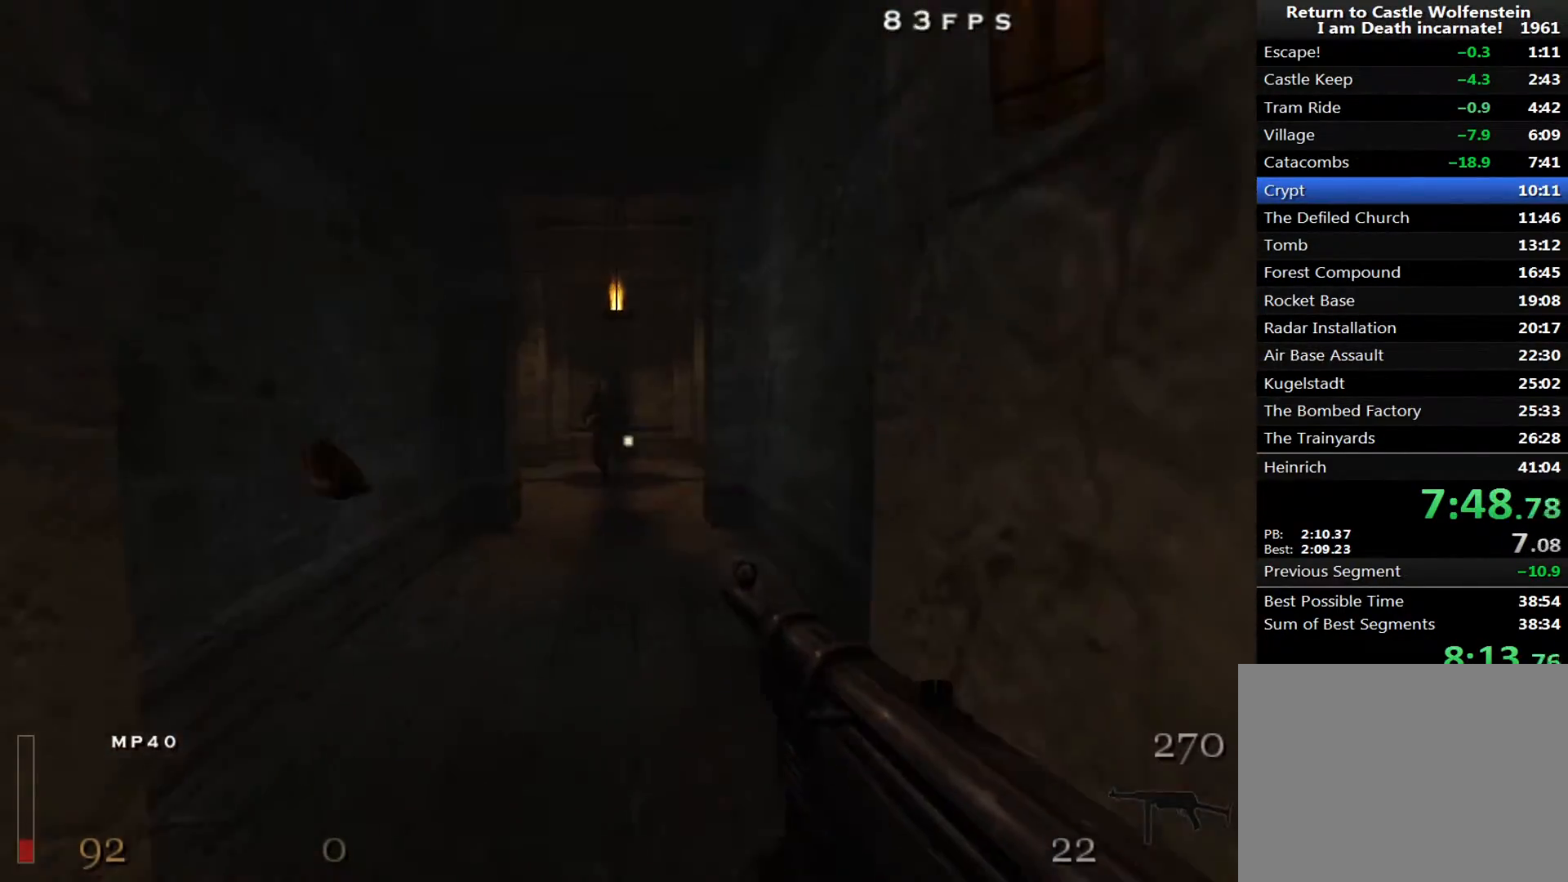
{"keys": ["d", "shift", "w"], "mouse": ["left", "right"], "events": [[33, "d", "up"], [317, "space", "down"], [350, "d", "down"], [400, "mouse_right", "down"], [450, "space", "up"]]}
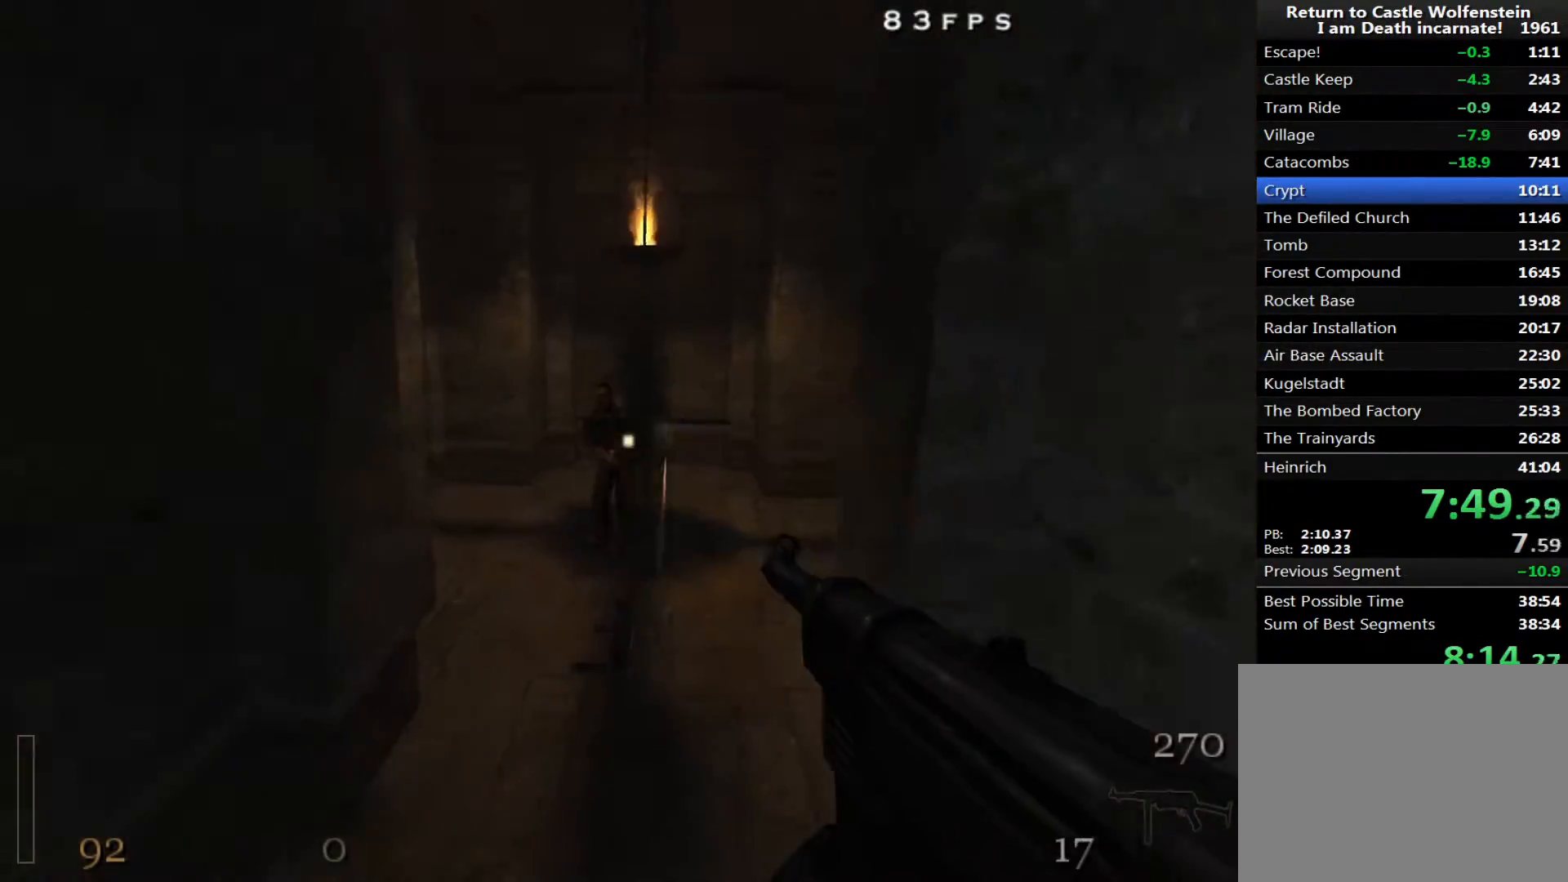
{"keys": ["a", "w"], "mouse": [], "events": [[83, "shift", "up"], [133, "a", "down"], [133, "d", "up"], [133, "mouse_left", "up"], [133, "mouse_right", "up"], [233, "r", "down"], [317, "r", "up"]]}
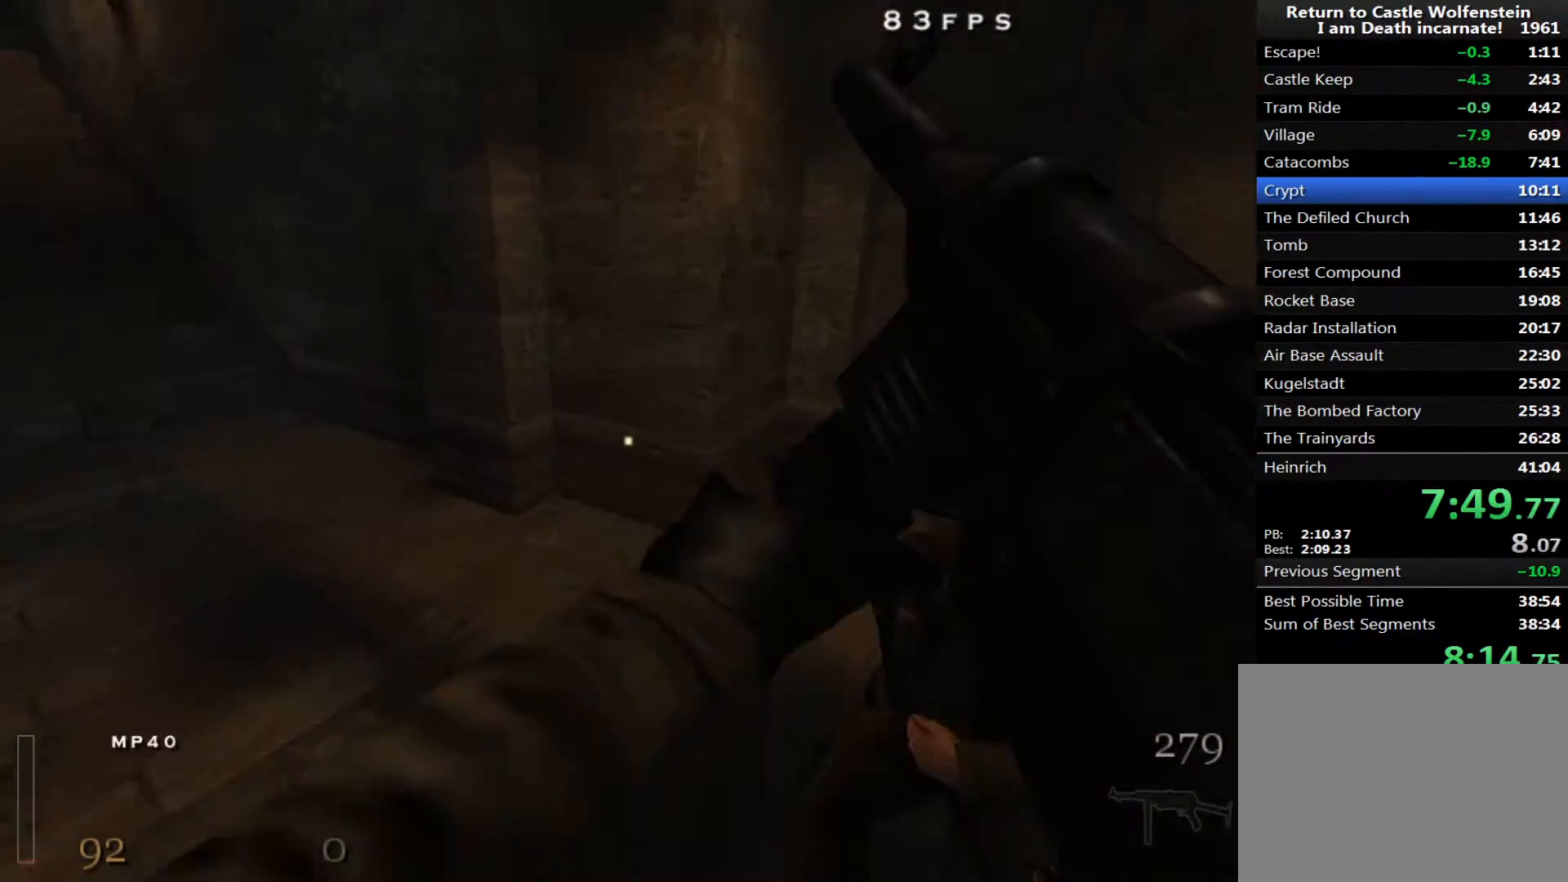
{"keys": ["d", "w"], "mouse": [], "events": [[100, "shift", "down"], [250, "space", "down"], [283, "space", "up"], [333, "shift", "up"], [433, "d", "down"], [483, "a", "up"]]}
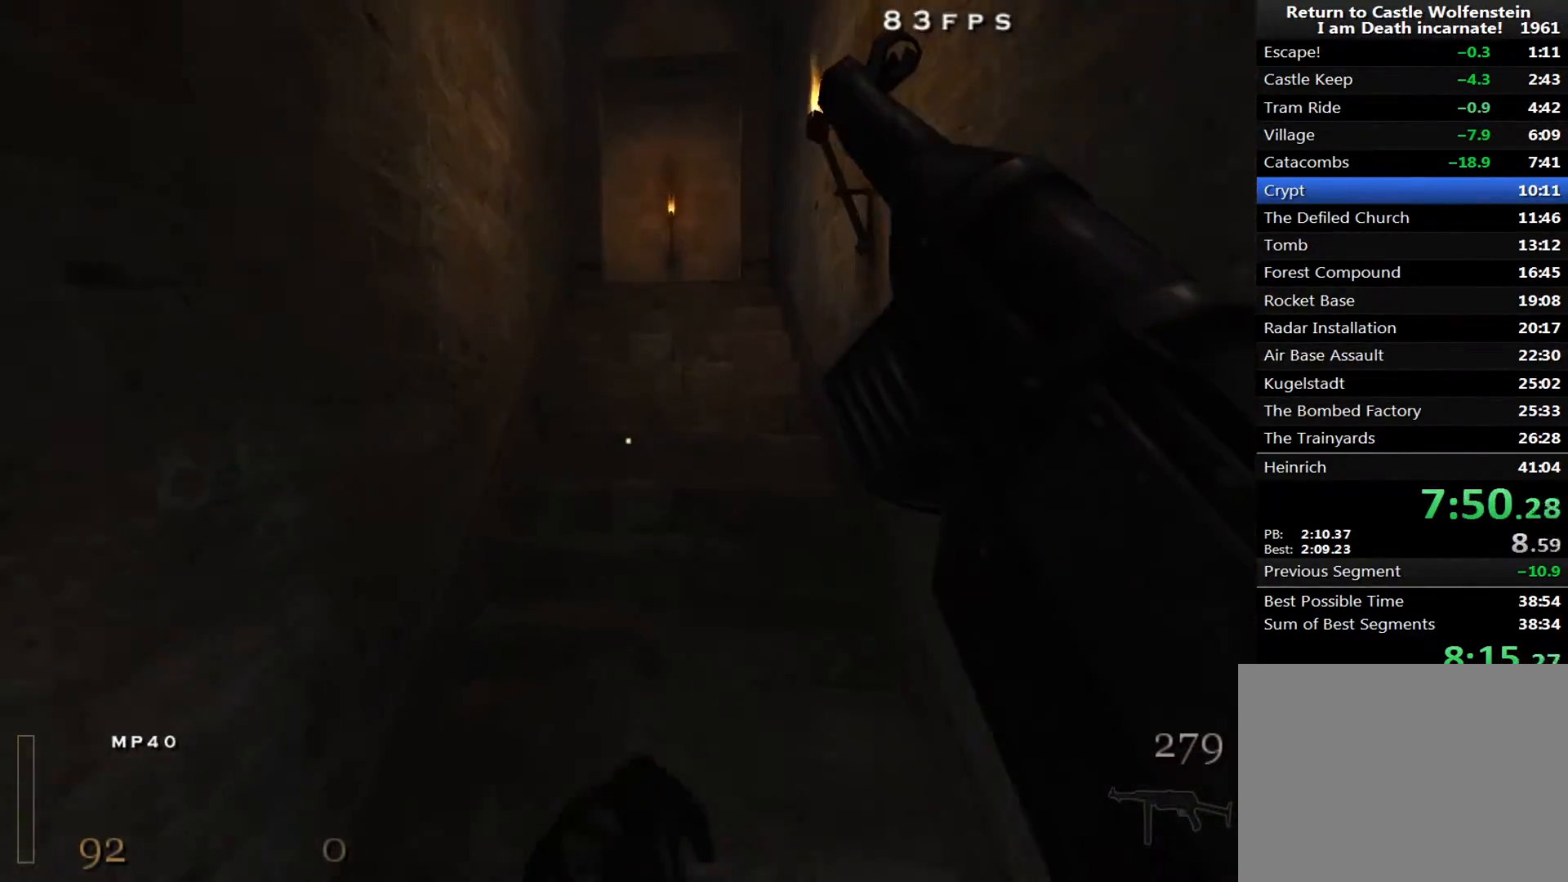
{"keys": ["w"], "mouse": [], "events": [[167, "d", "up"], [300, "d", "down"], [400, "d", "up"]]}
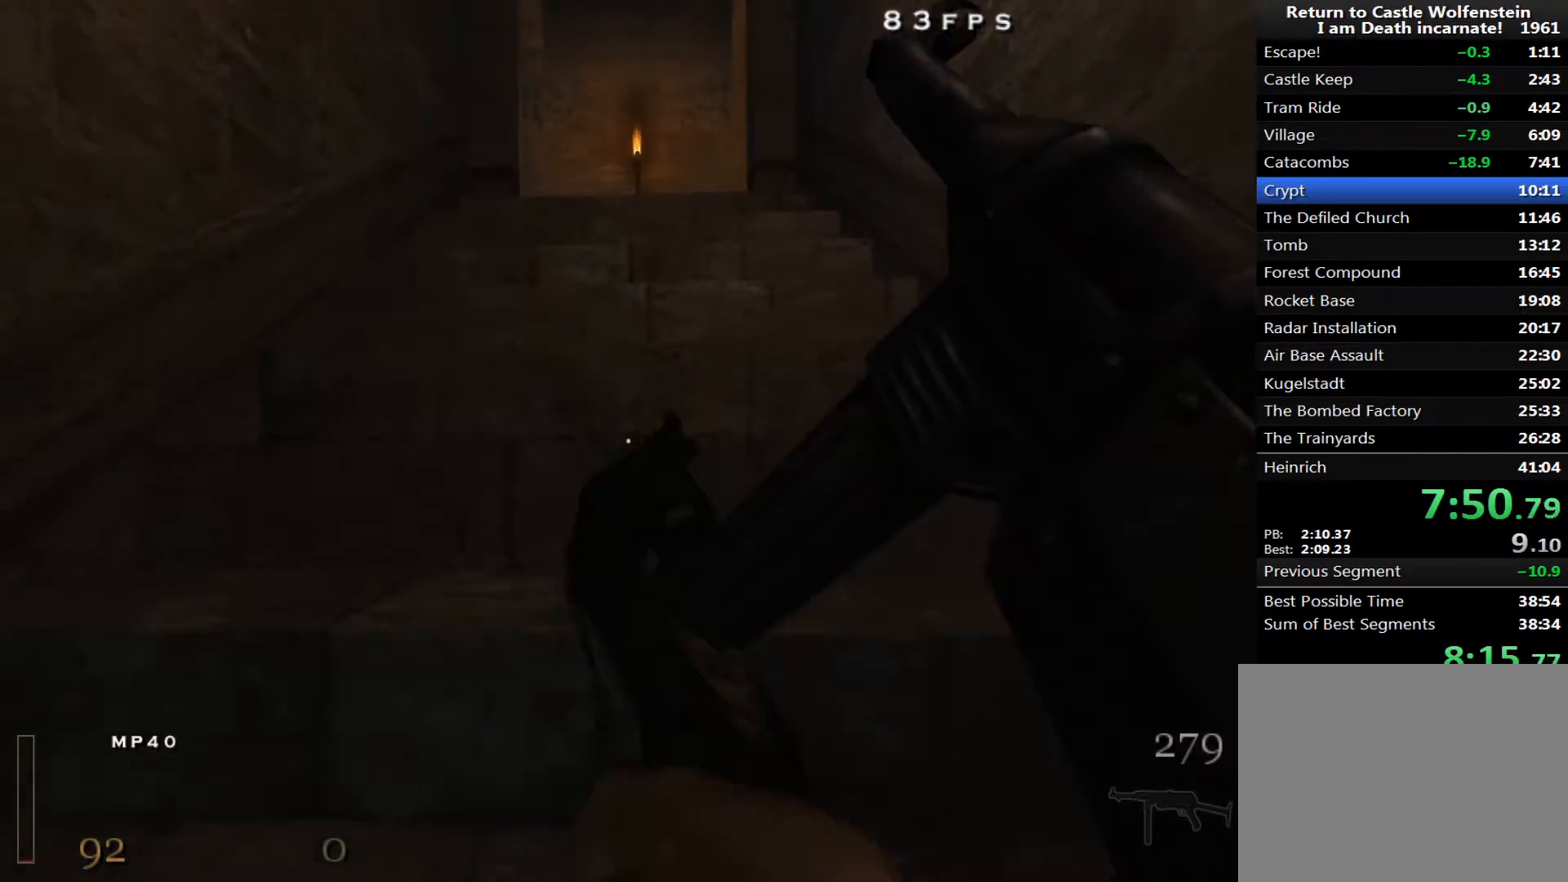
{"keys": ["w"], "mouse": [], "events": []}
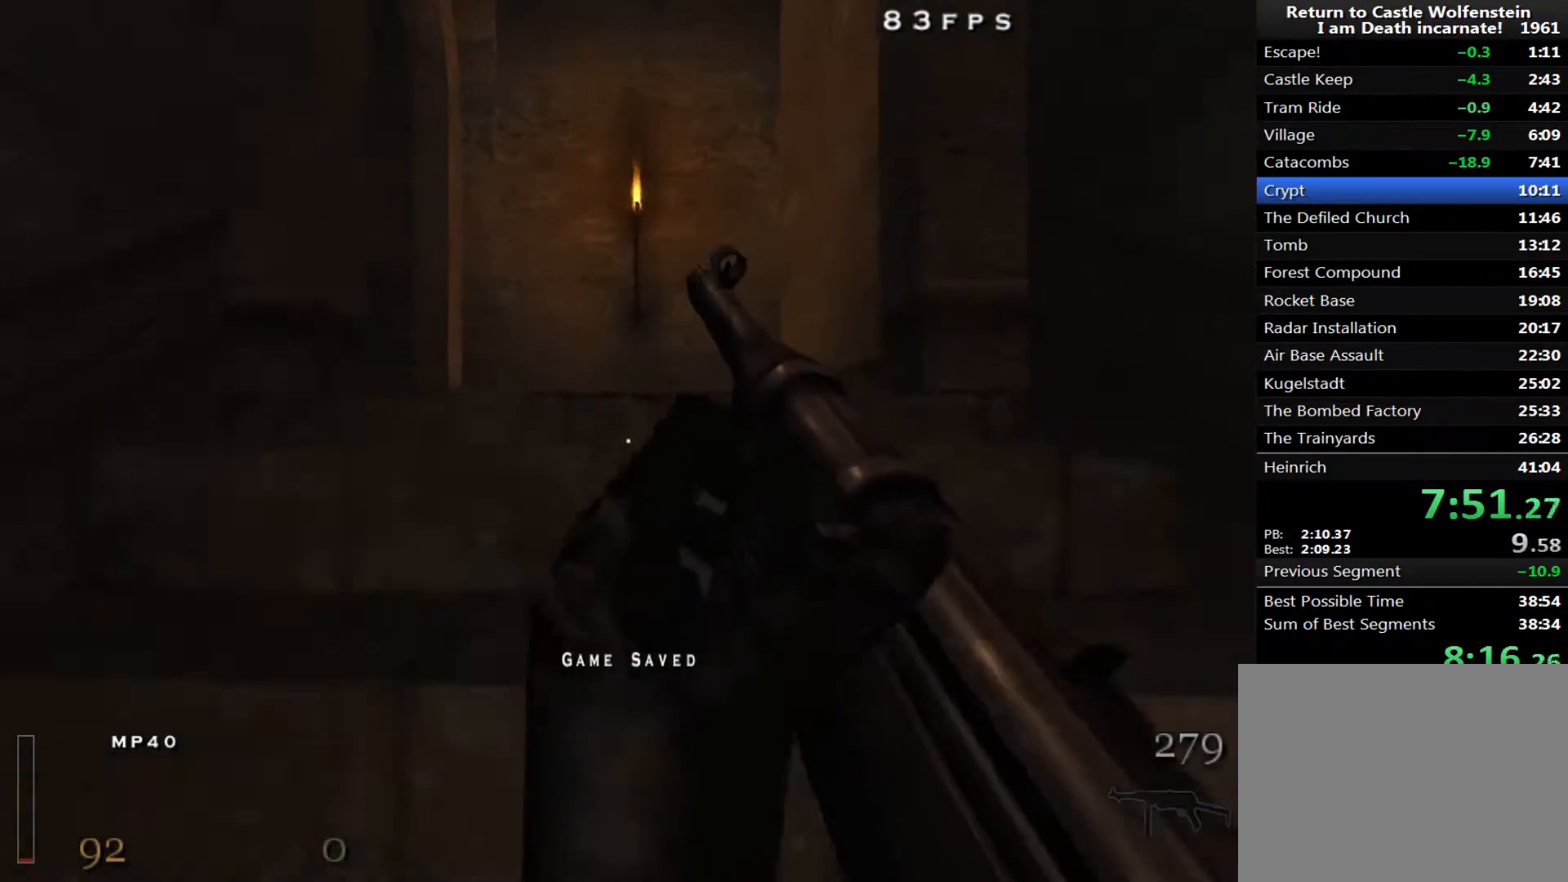
{"keys": ["a", "w"], "mouse": [], "events": [[483, "a", "down"]]}
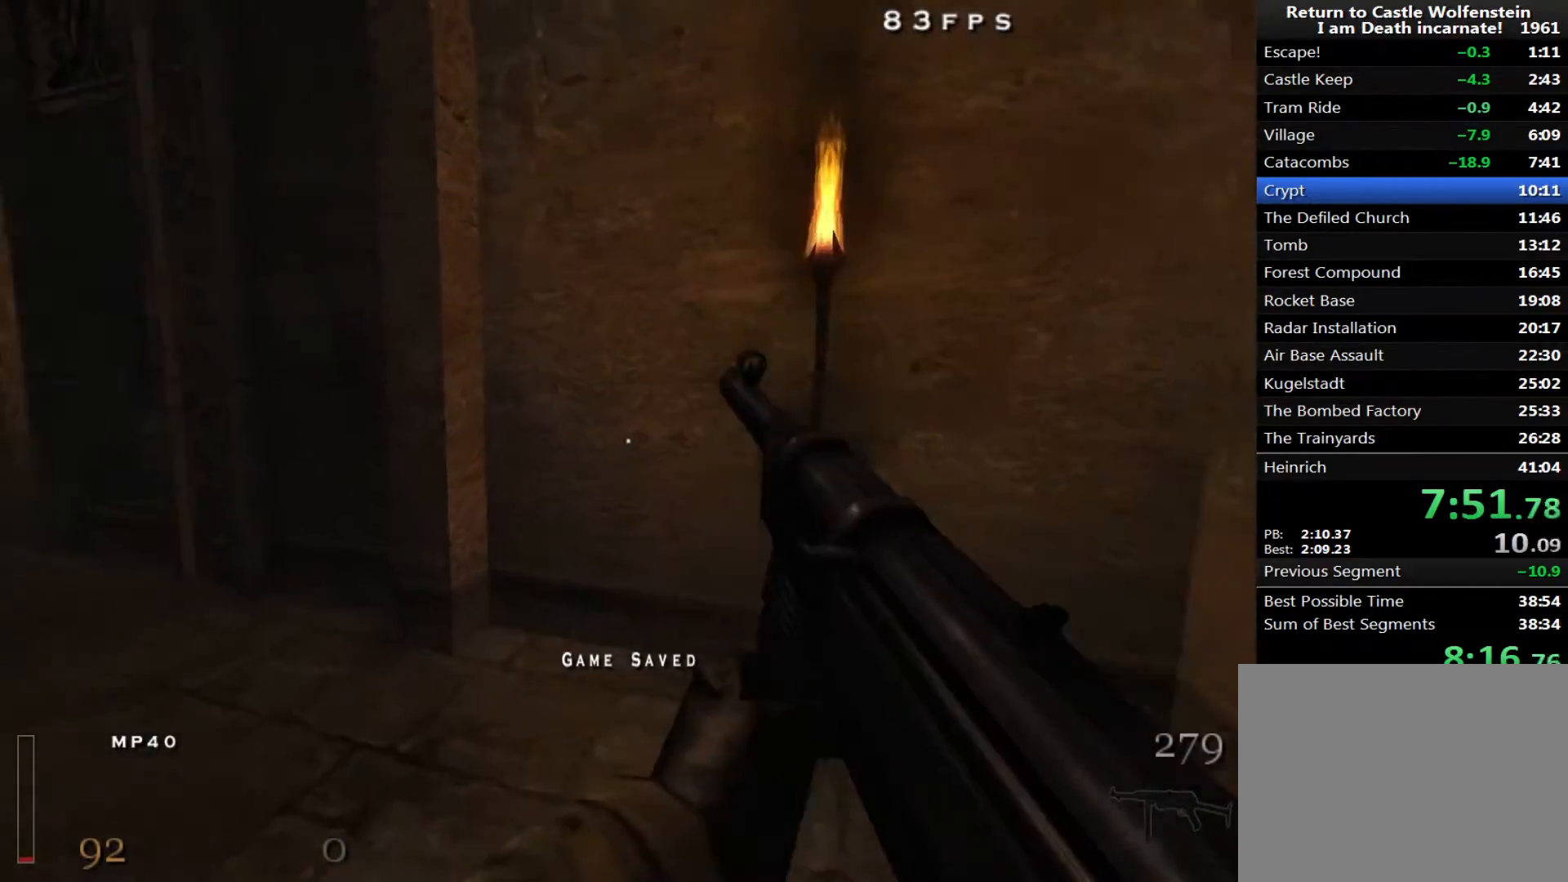
{"keys": ["a", "w"], "mouse": [], "events": [[167, "space", "down"], [217, "space", "up"]]}
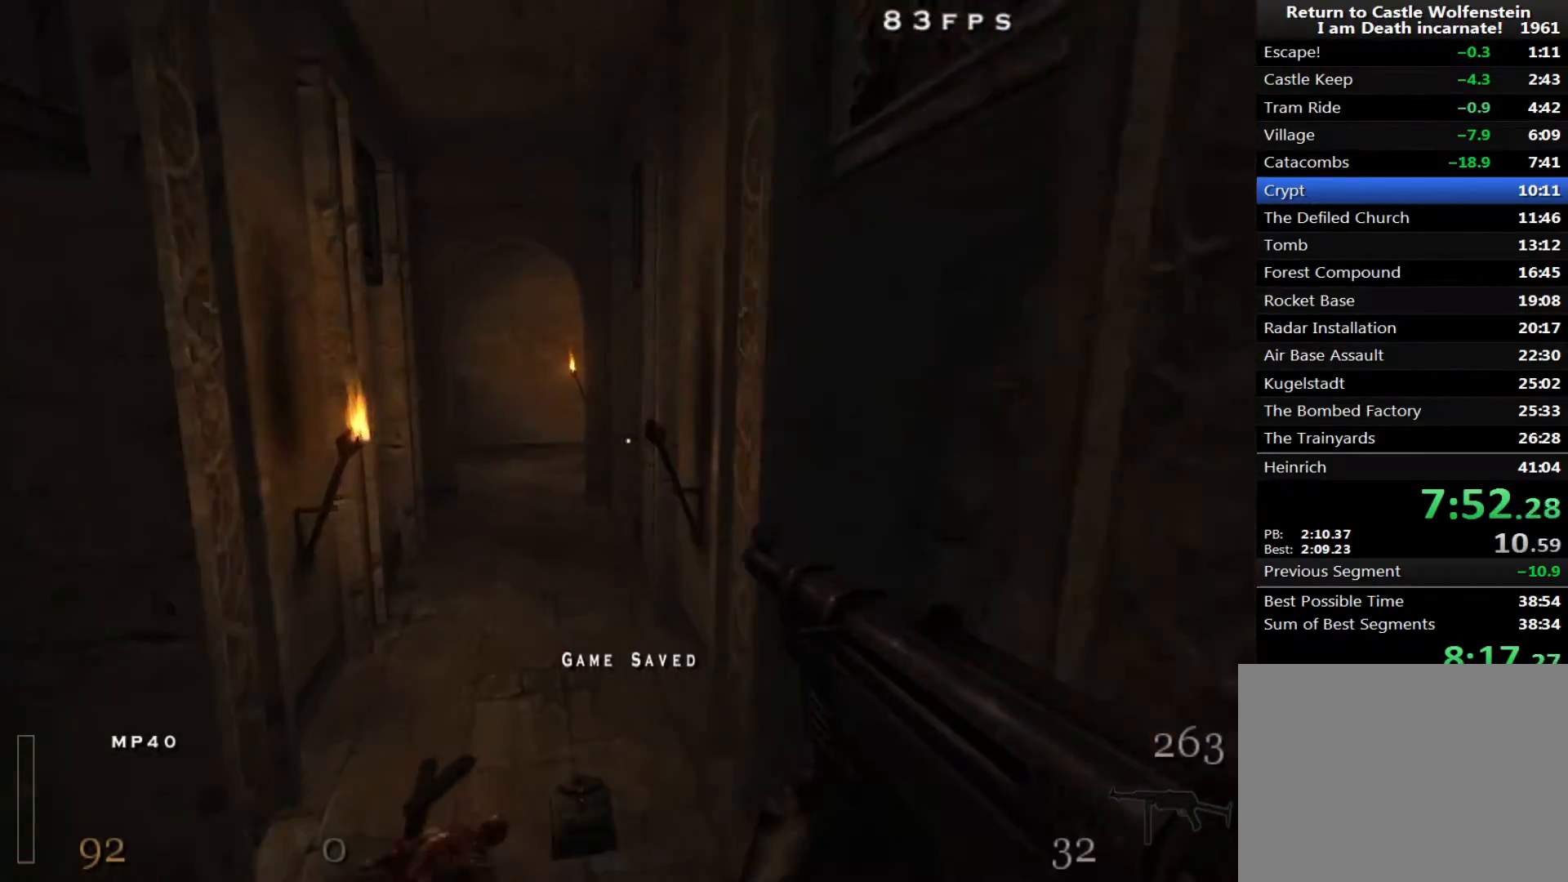
{"keys": ["a", "w"], "mouse": [], "events": [[233, "shift", "down"], [317, "space", "down"], [450, "shift", "up"], [450, "space", "up"]]}
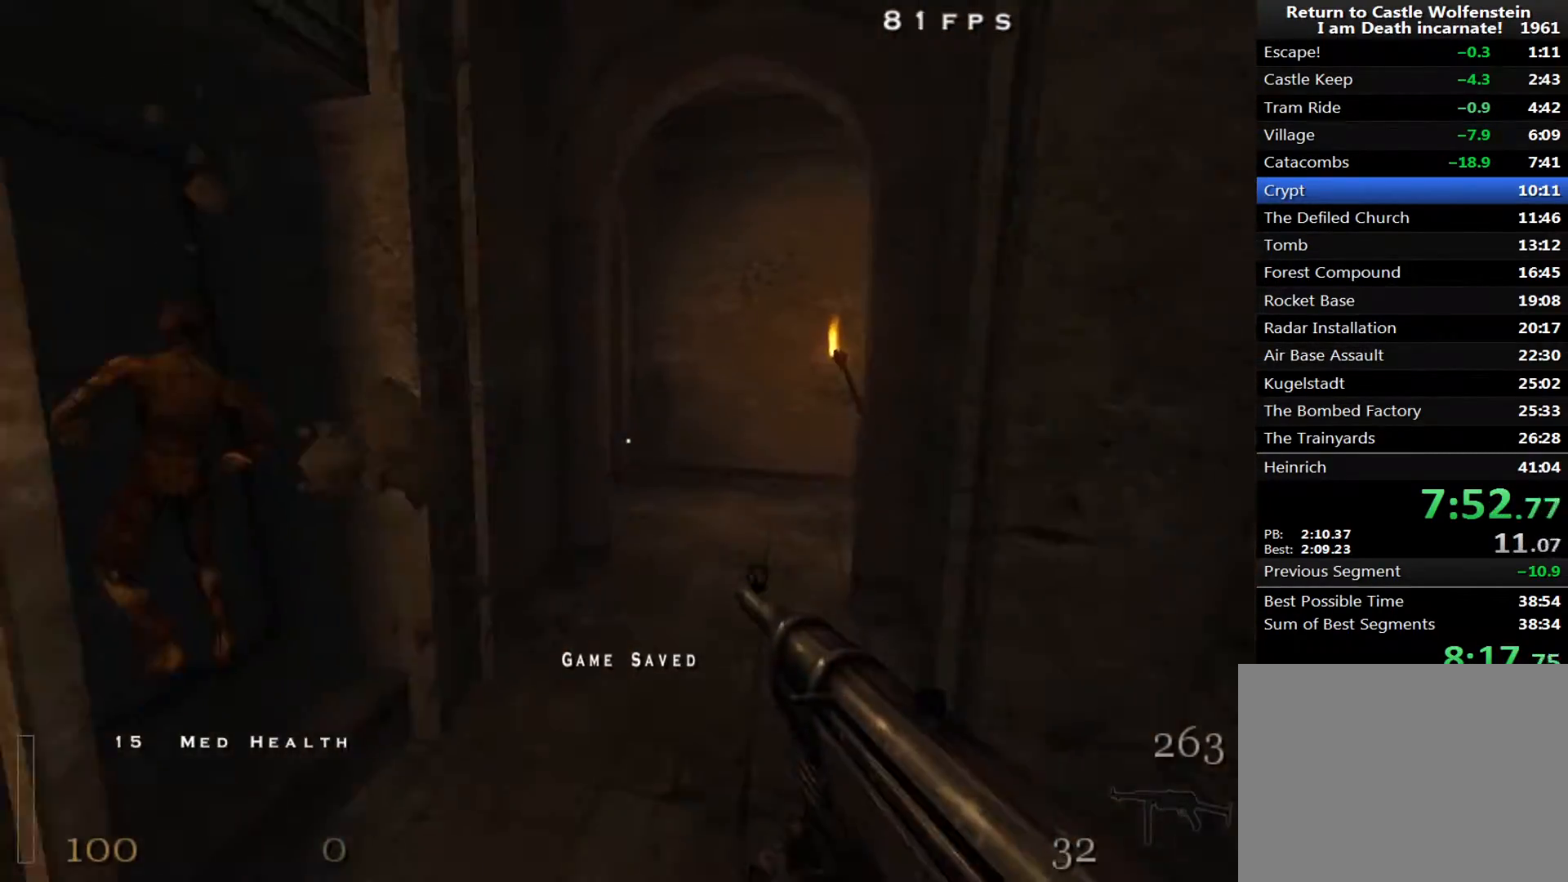
{"keys": ["a", "w"], "mouse": [], "events": []}
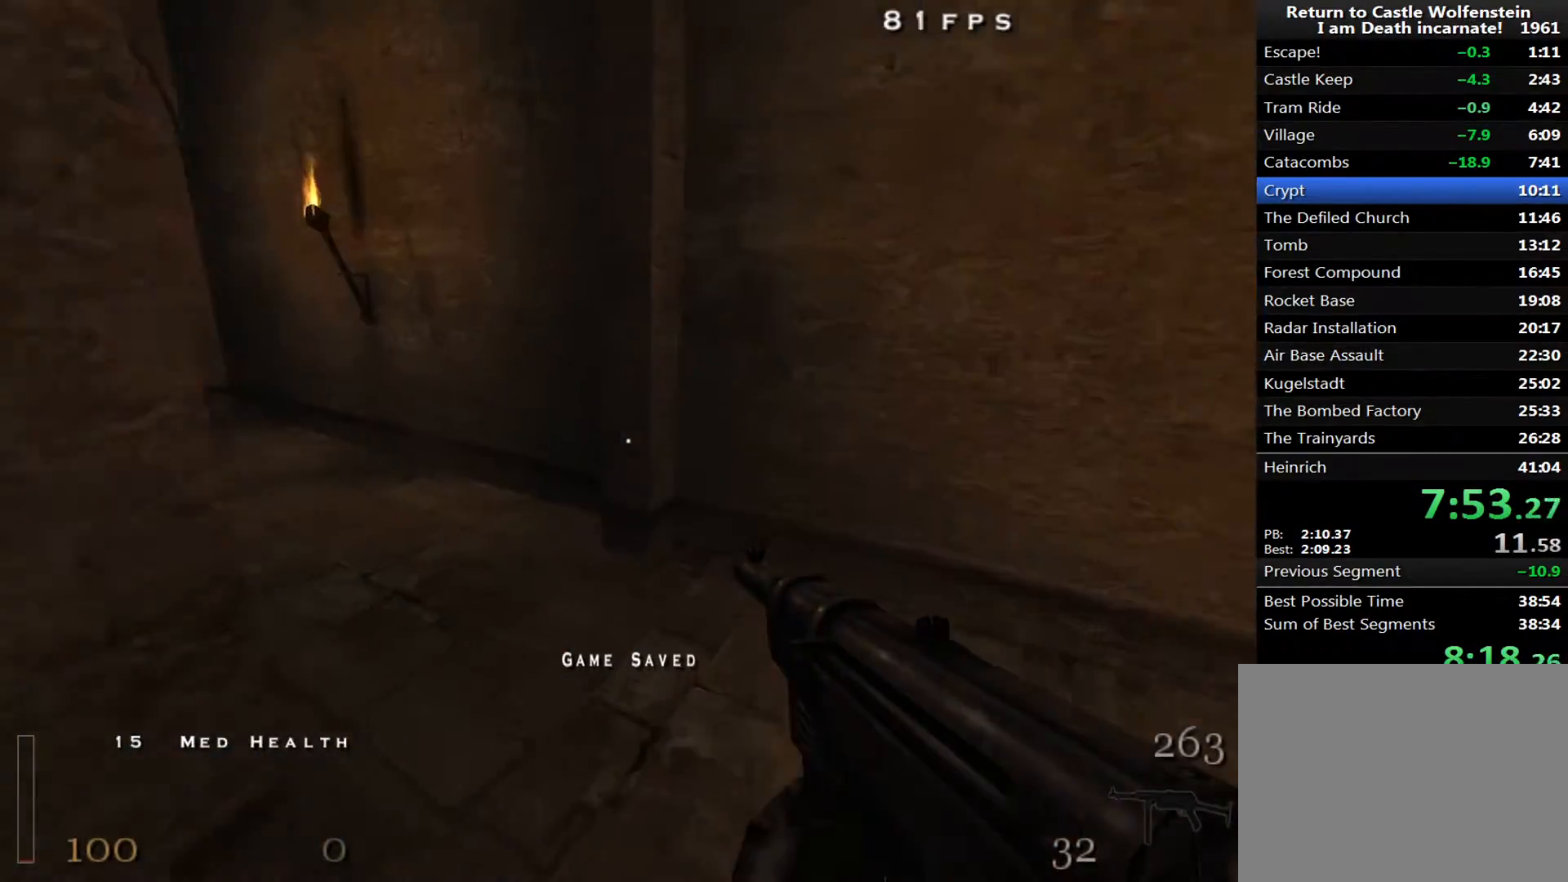
{"keys": ["a", "shift", "w"], "mouse": ["right"], "events": [[200, "shift", "down"], [250, "space", "down"], [300, "mouse_right", "down"], [350, "space", "up"]]}
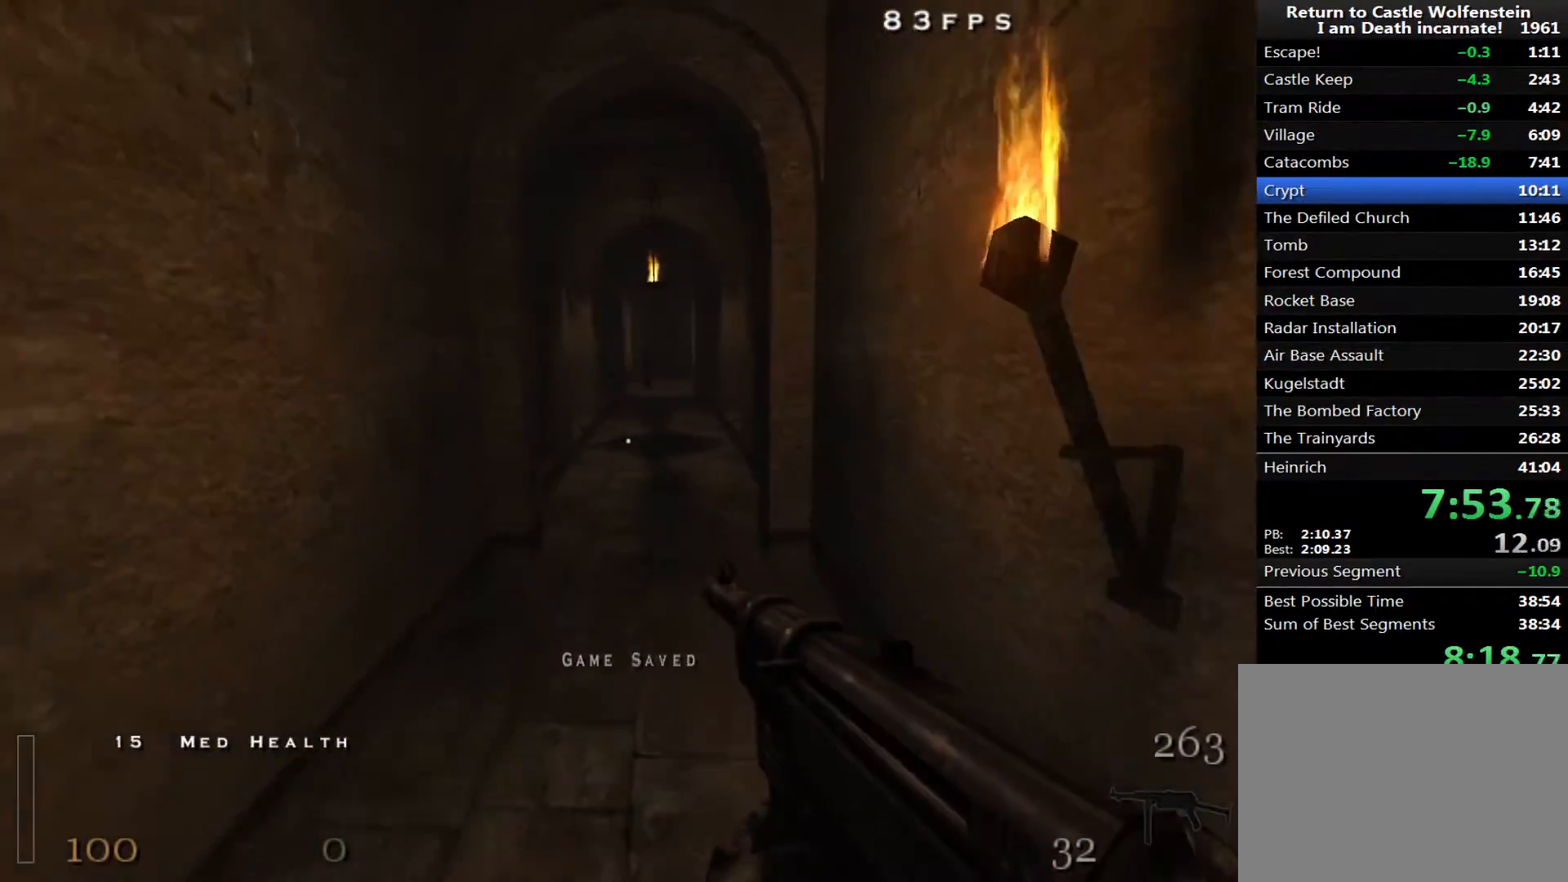
{"keys": ["d", "shift", "space", "w"], "mouse": [], "events": [[267, "d", "down"], [317, "mouse_right", "up"], [367, "a", "up"], [450, "space", "down"]]}
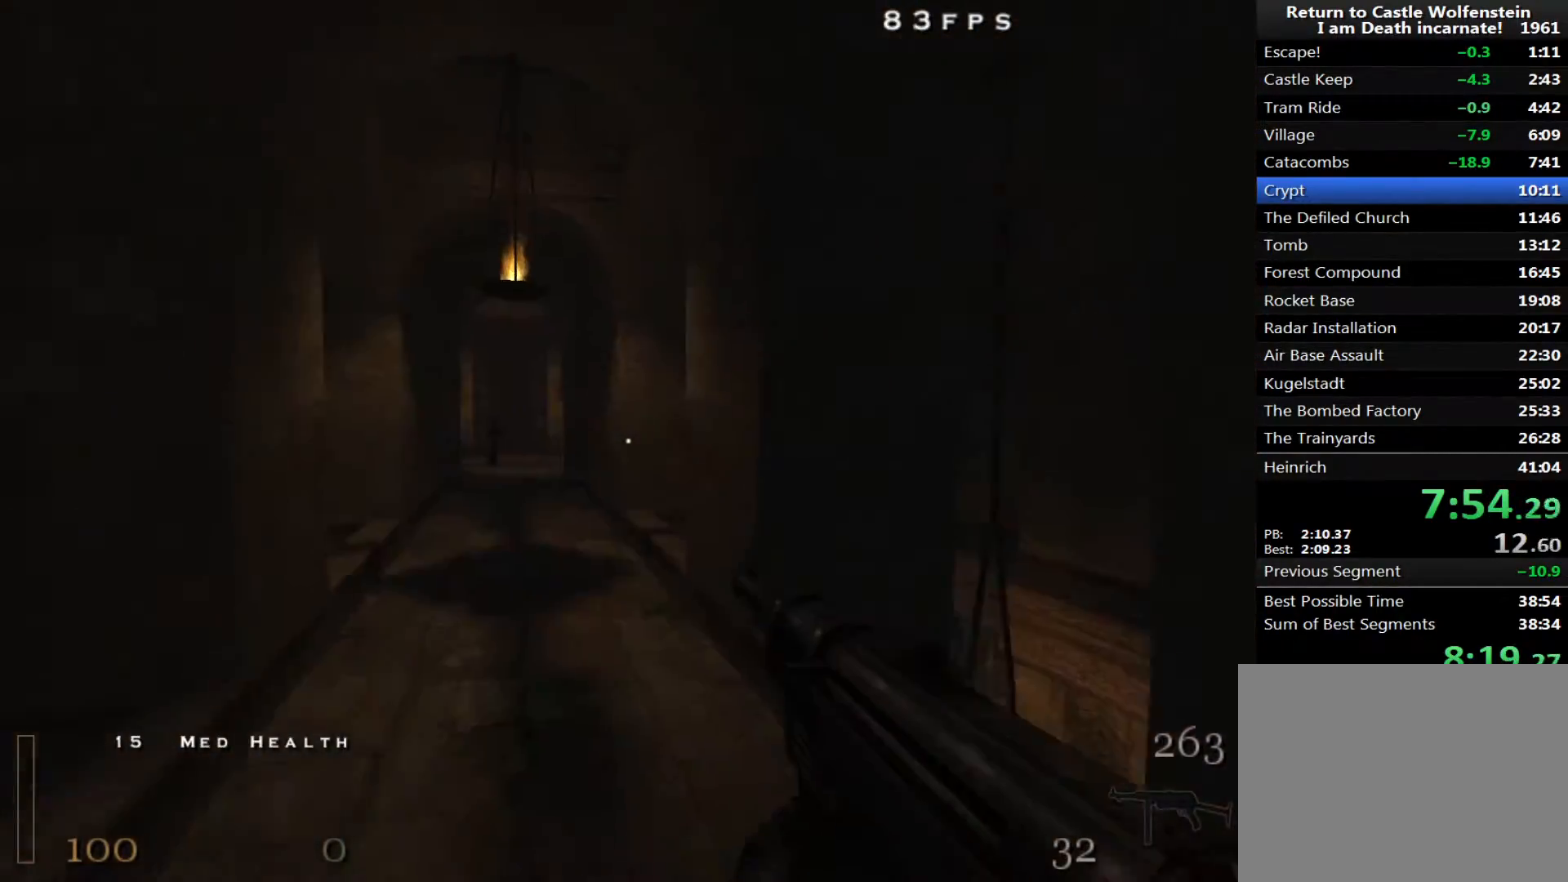
{"keys": ["a", "shift", "w"], "mouse": ["right"], "events": [[50, "mouse_right", "down"], [50, "space", "up"], [433, "a", "down"], [467, "d", "up"]]}
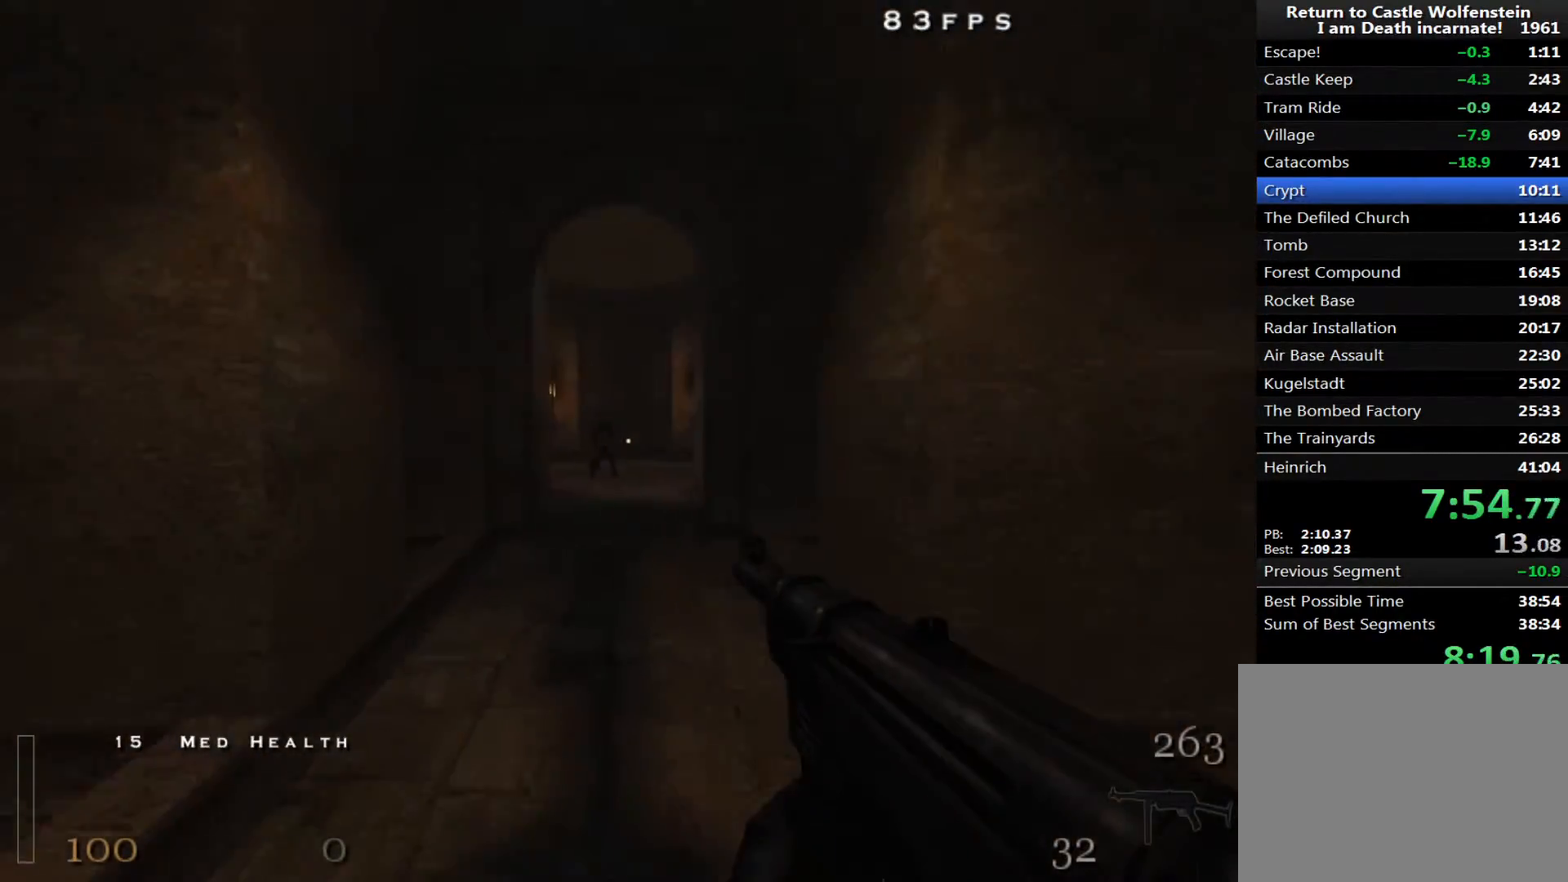
{"keys": ["a", "shift"], "mouse": ["left", "right"], "events": [[67, "mouse_right", "up"], [67, "space", "down"], [167, "mouse_left", "down"], [200, "mouse_right", "down"], [250, "space", "up"], [433, "w", "up"]]}
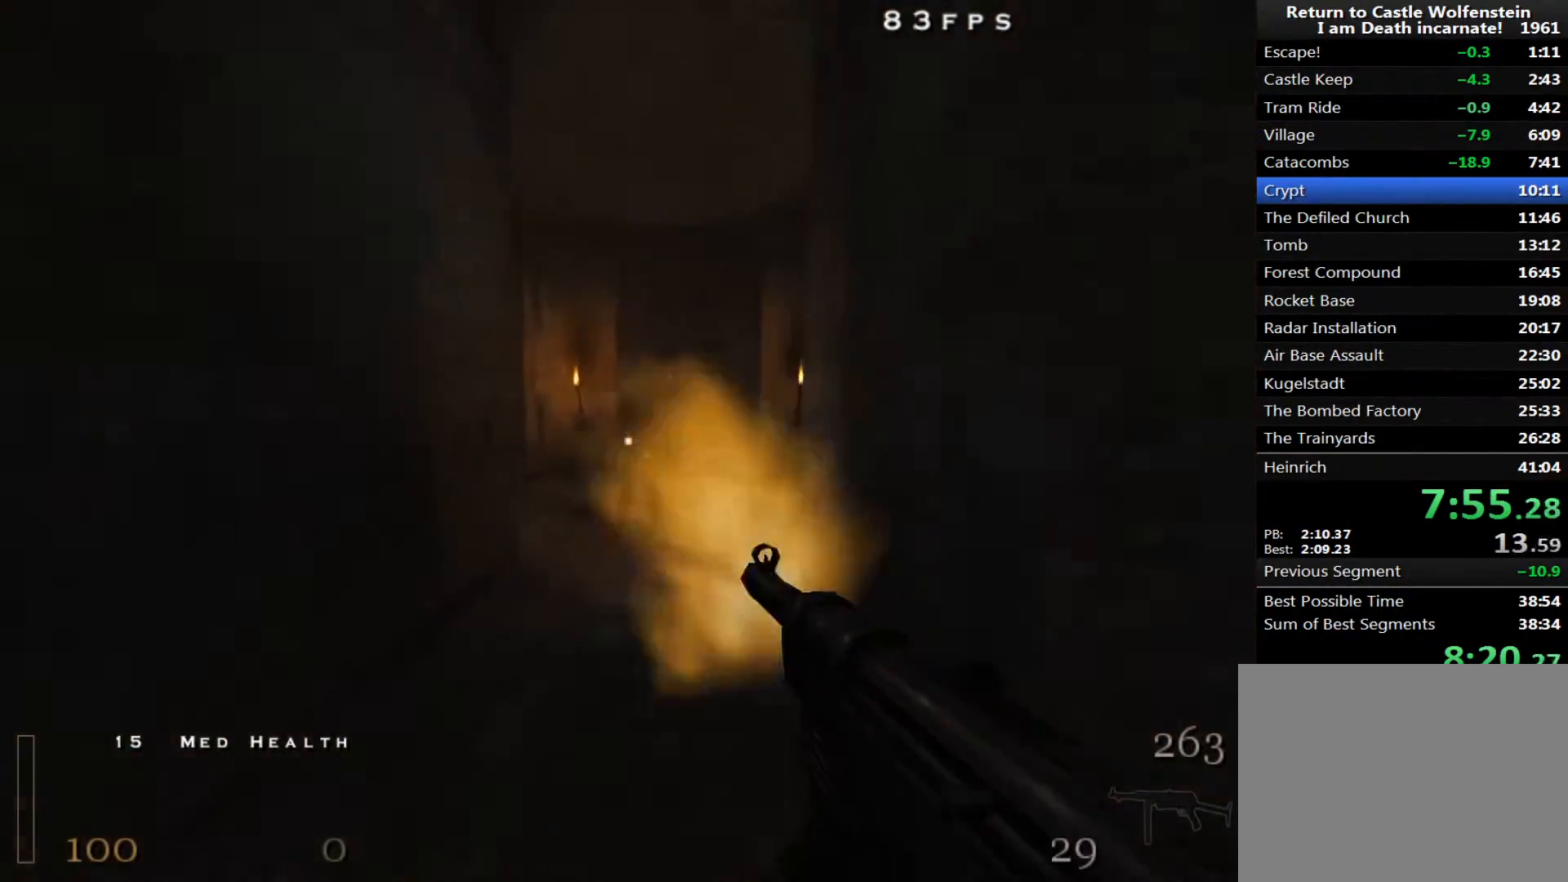
{"keys": ["w"], "mouse": [], "events": [[267, "w", "down"], [400, "a", "up"], [400, "mouse_right", "up"], [500, "mouse_left", "up"], [500, "shift", "up"]]}
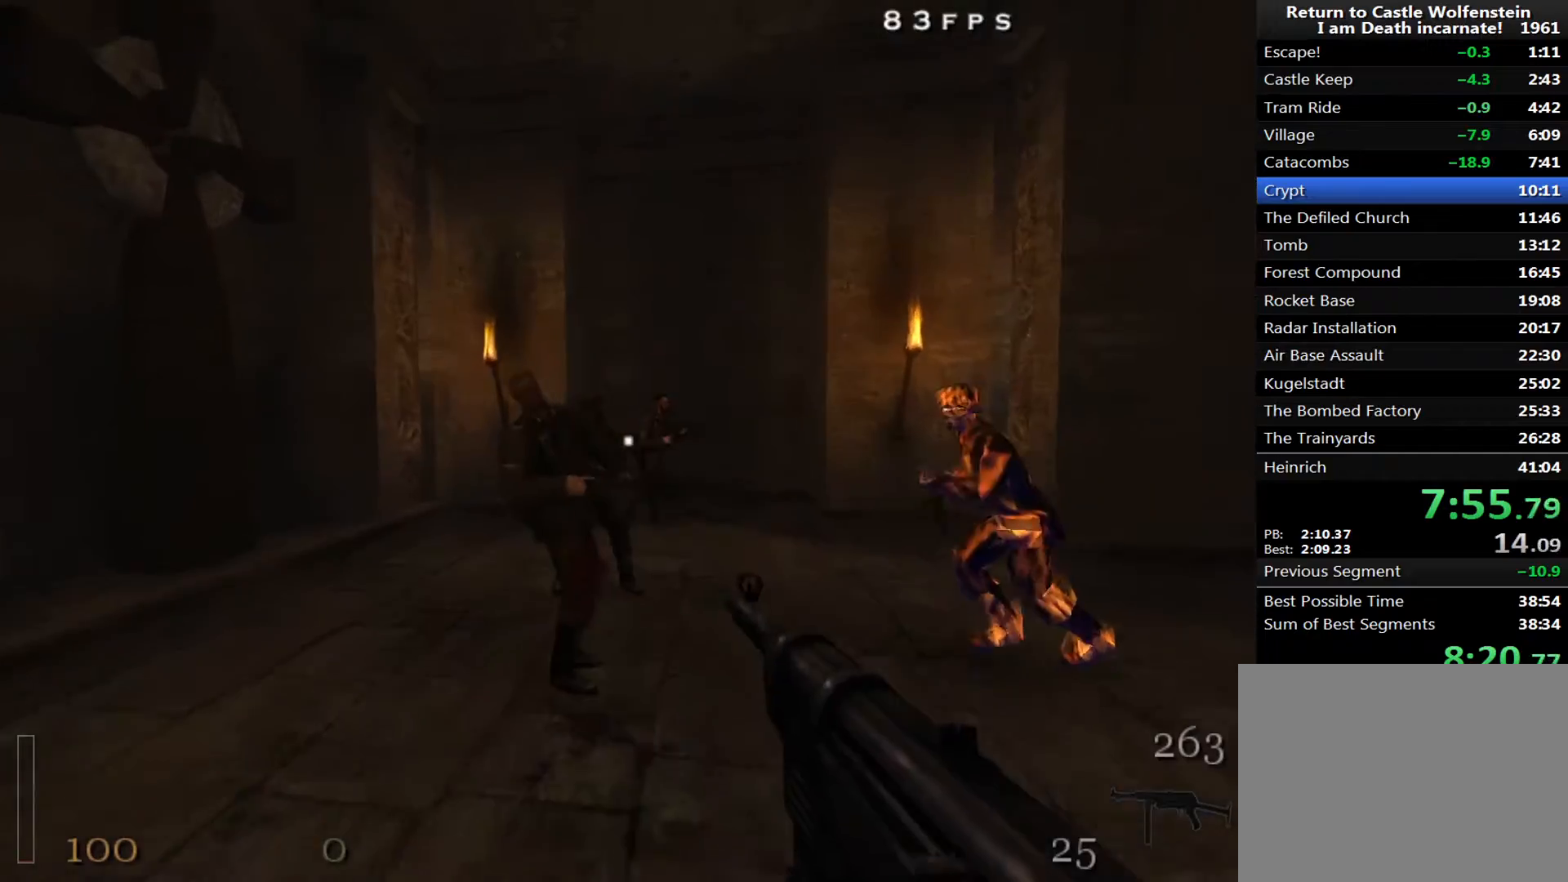
{"keys": ["w"], "mouse": ["left"], "events": [[50, "mouse_left", "down"], [100, "a", "down"], [283, "a", "up"], [283, "d", "down"], [367, "d", "up"]]}